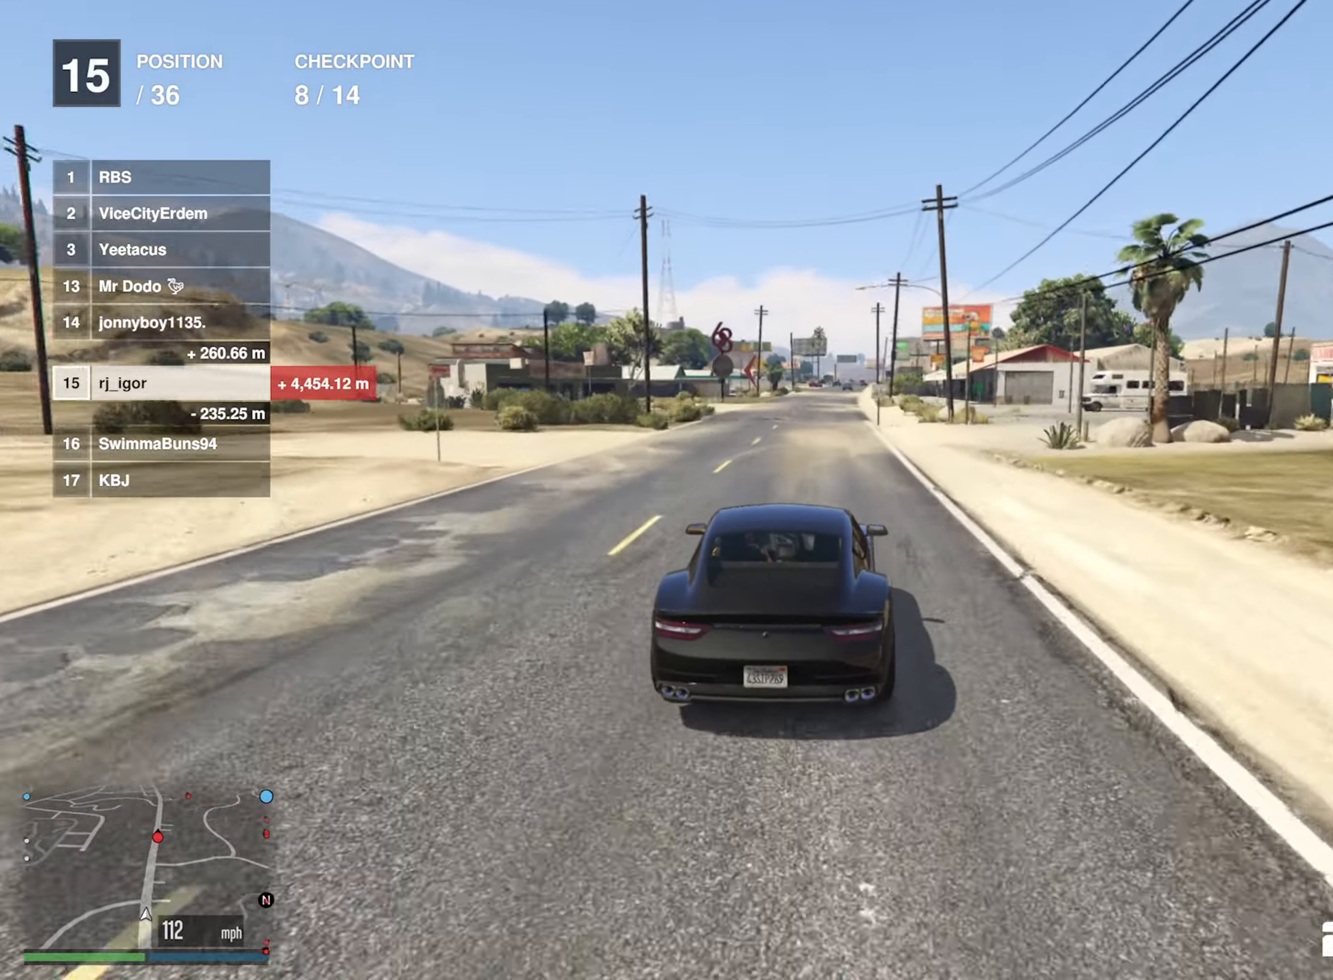
Gameplay with a controller (Xbox layout); each line is a JSON object with the inputs held at the frame after it. "events" lists button and stick changes between this image and that frame as [ms after this image, input, new state], when the widget could be followed in between.
{"buttons": ["R2"], "left_stick": "center", "right_stick": "center", "events": []}
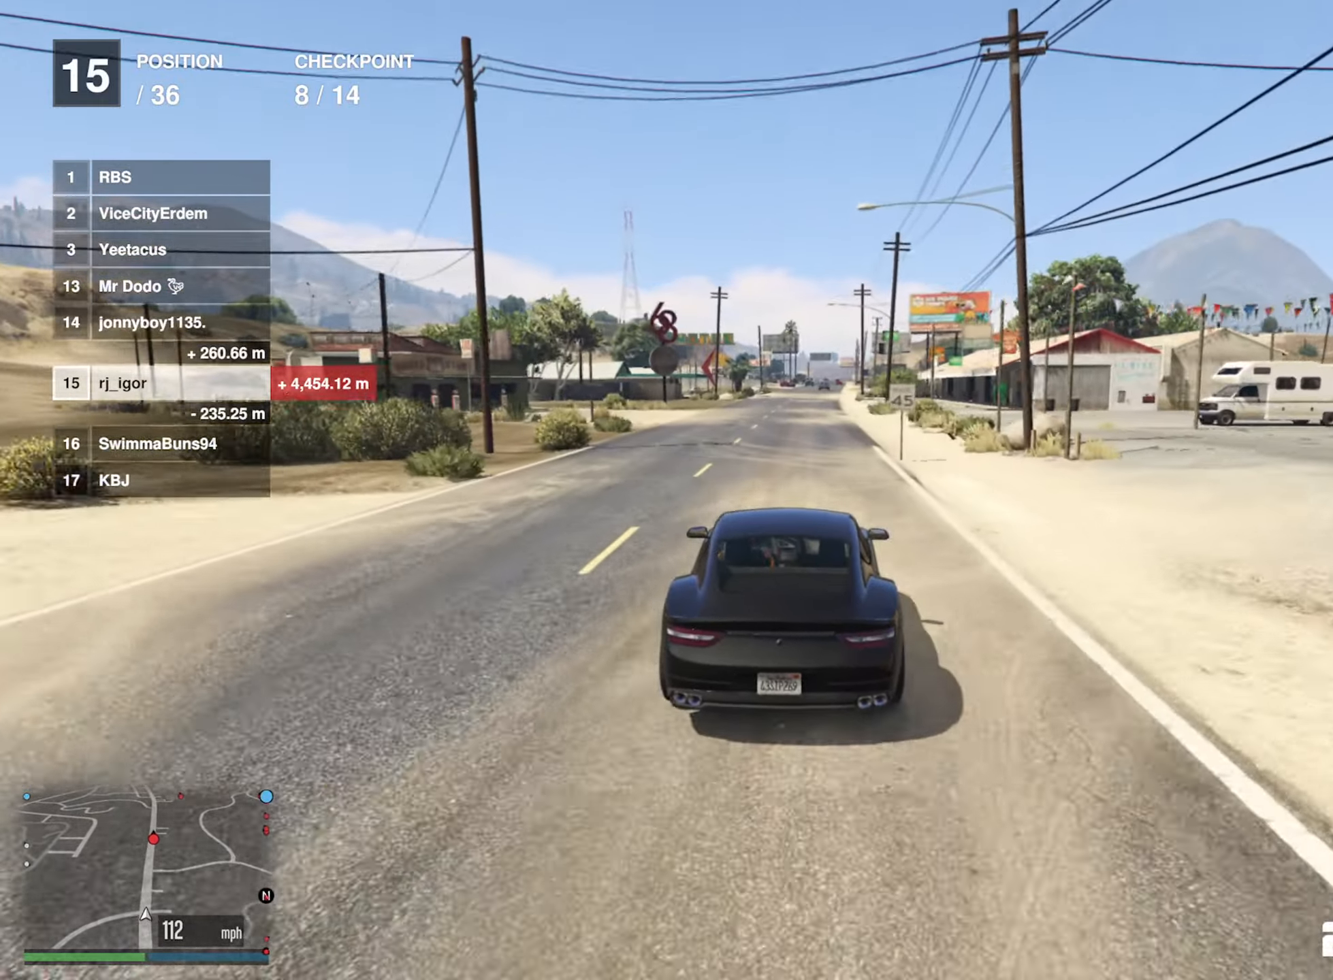
{"buttons": ["R2"], "left_stick": "center", "right_stick": "center", "events": []}
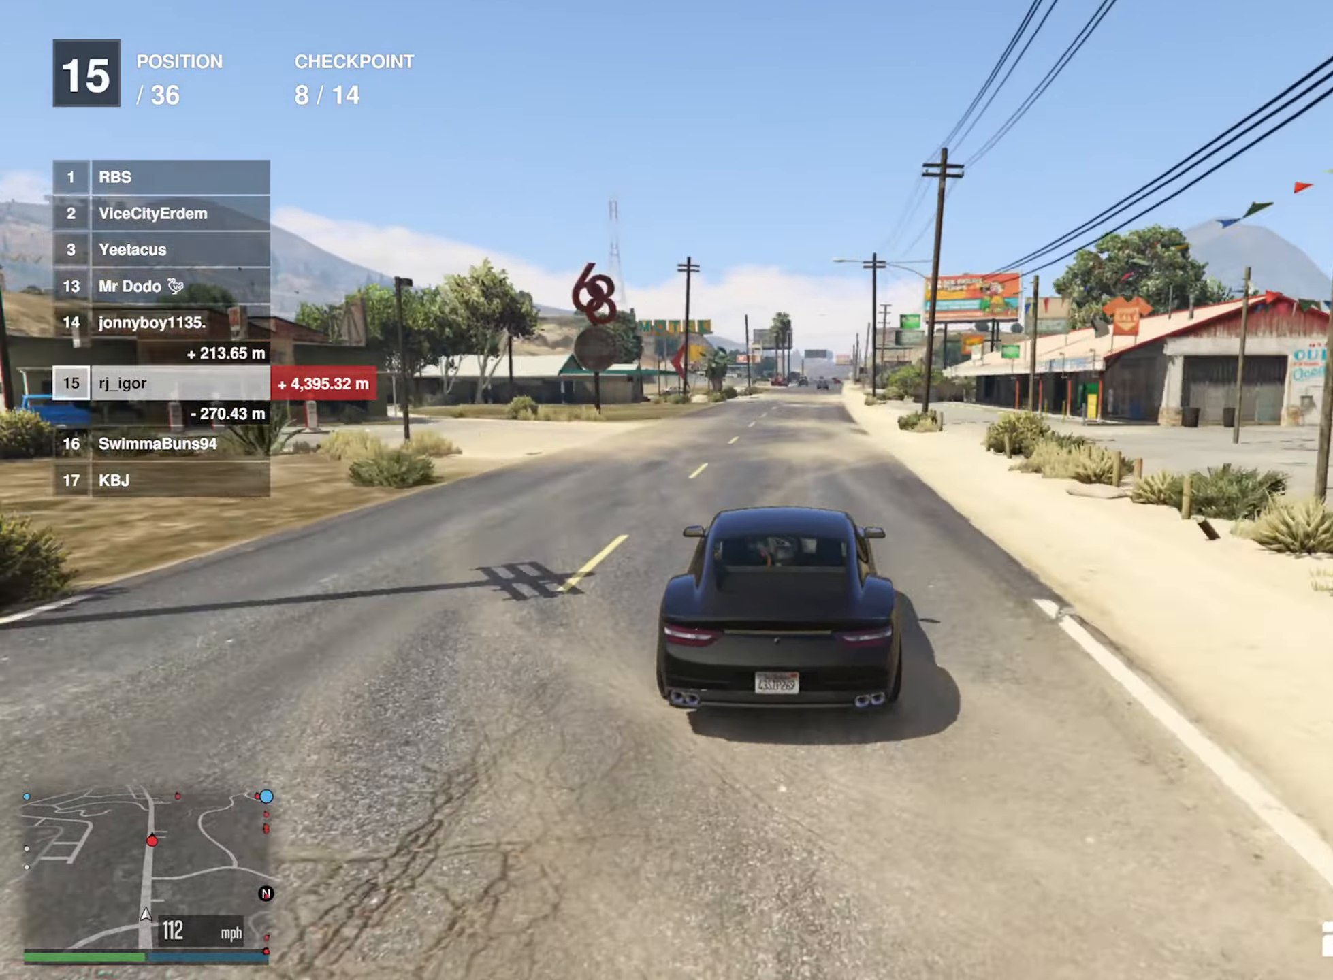
{"buttons": ["R2"], "left_stick": "center", "right_stick": "center", "events": []}
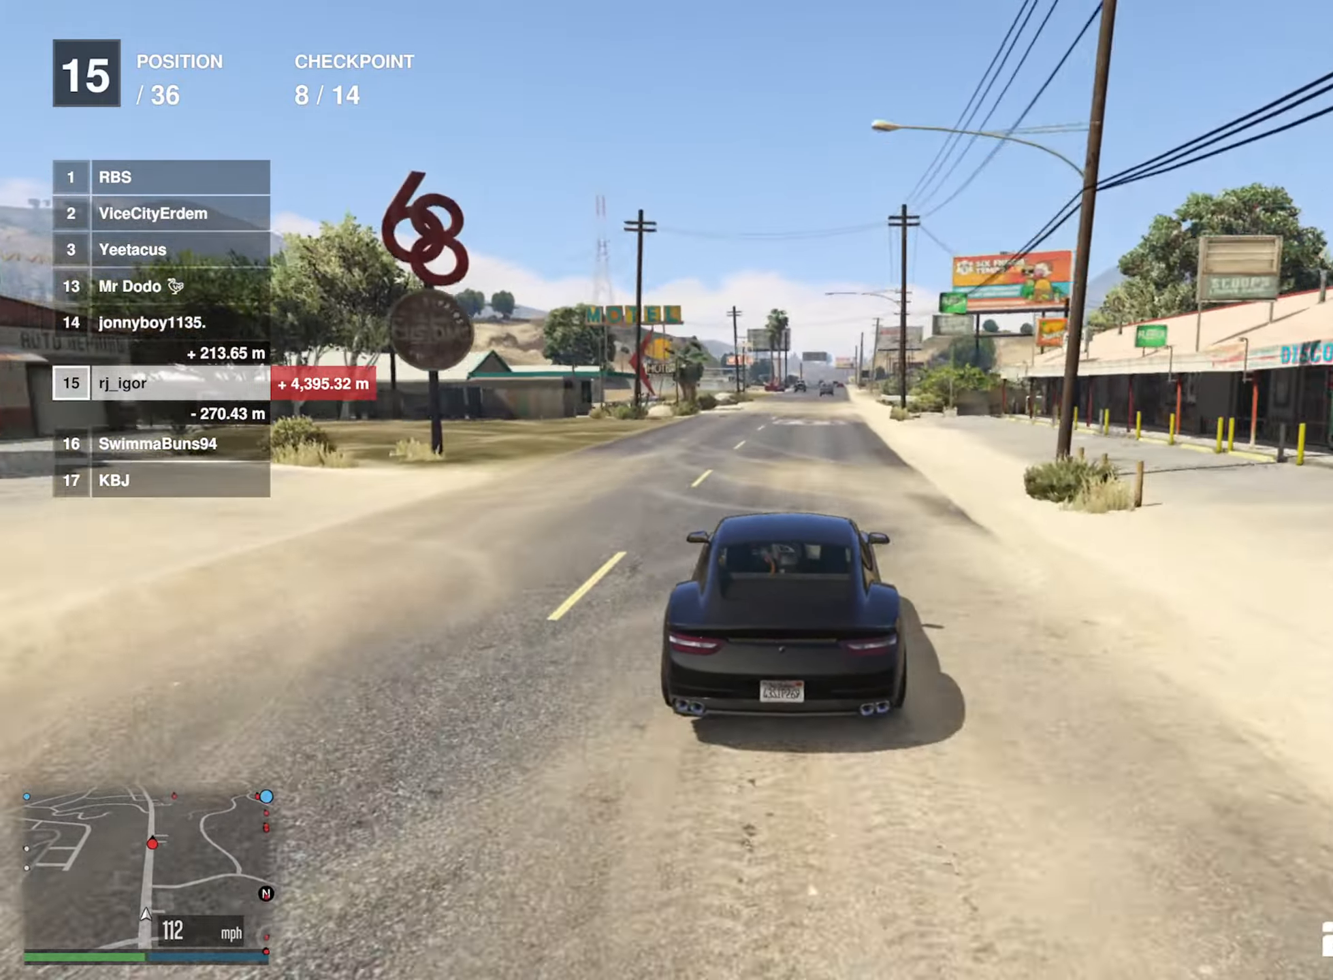
{"buttons": ["R2"], "left_stick": "center", "right_stick": "center", "events": [[200, "left_stick", "down-right"], [317, "left_stick", "center"]]}
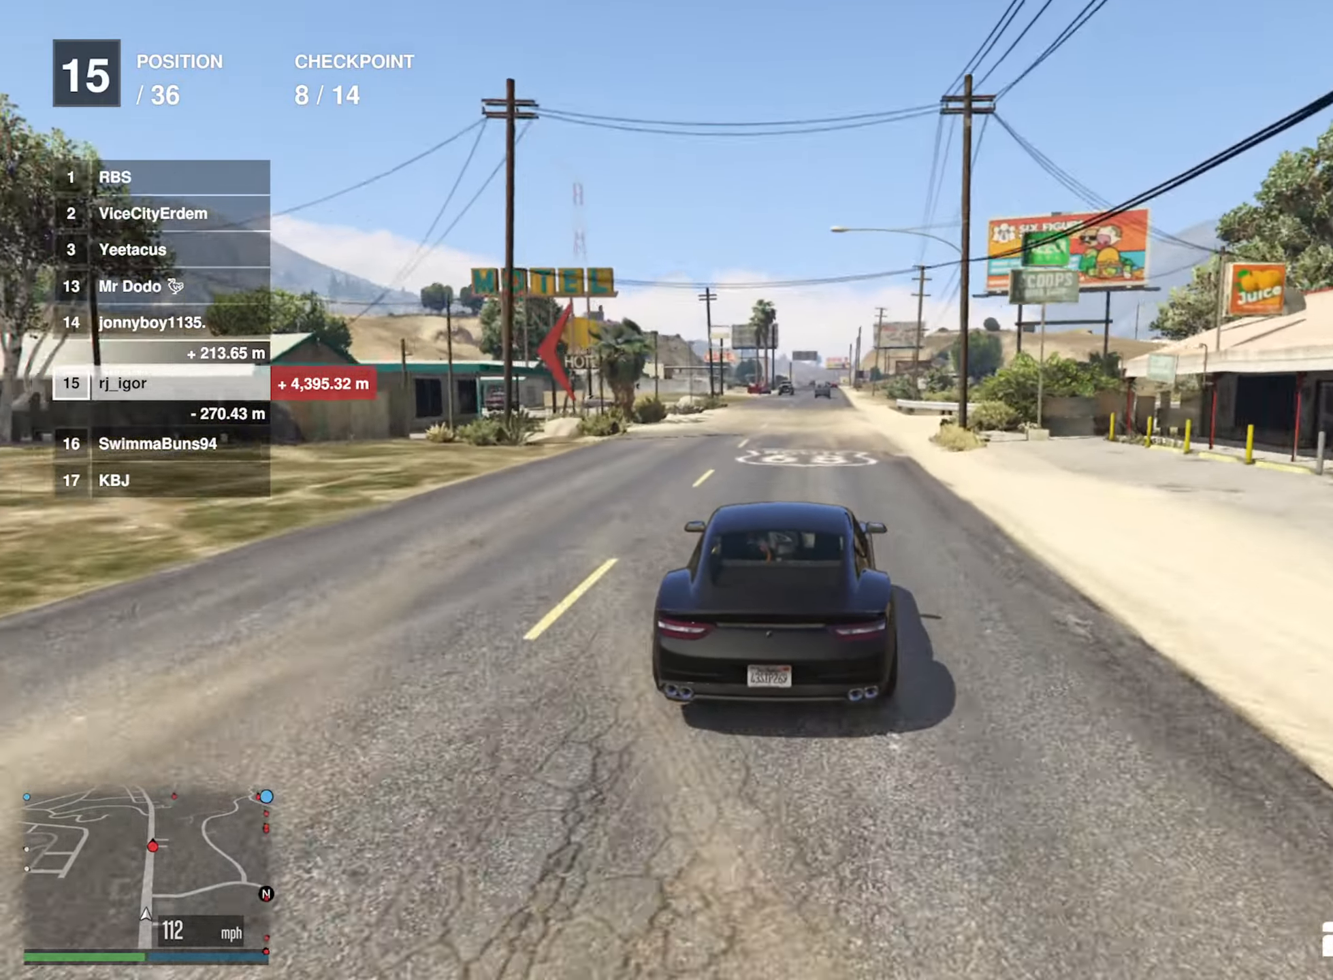
{"buttons": ["R2"], "left_stick": "center", "right_stick": "center", "events": [[317, "left_stick", "down-right"], [384, "left_stick", "center"]]}
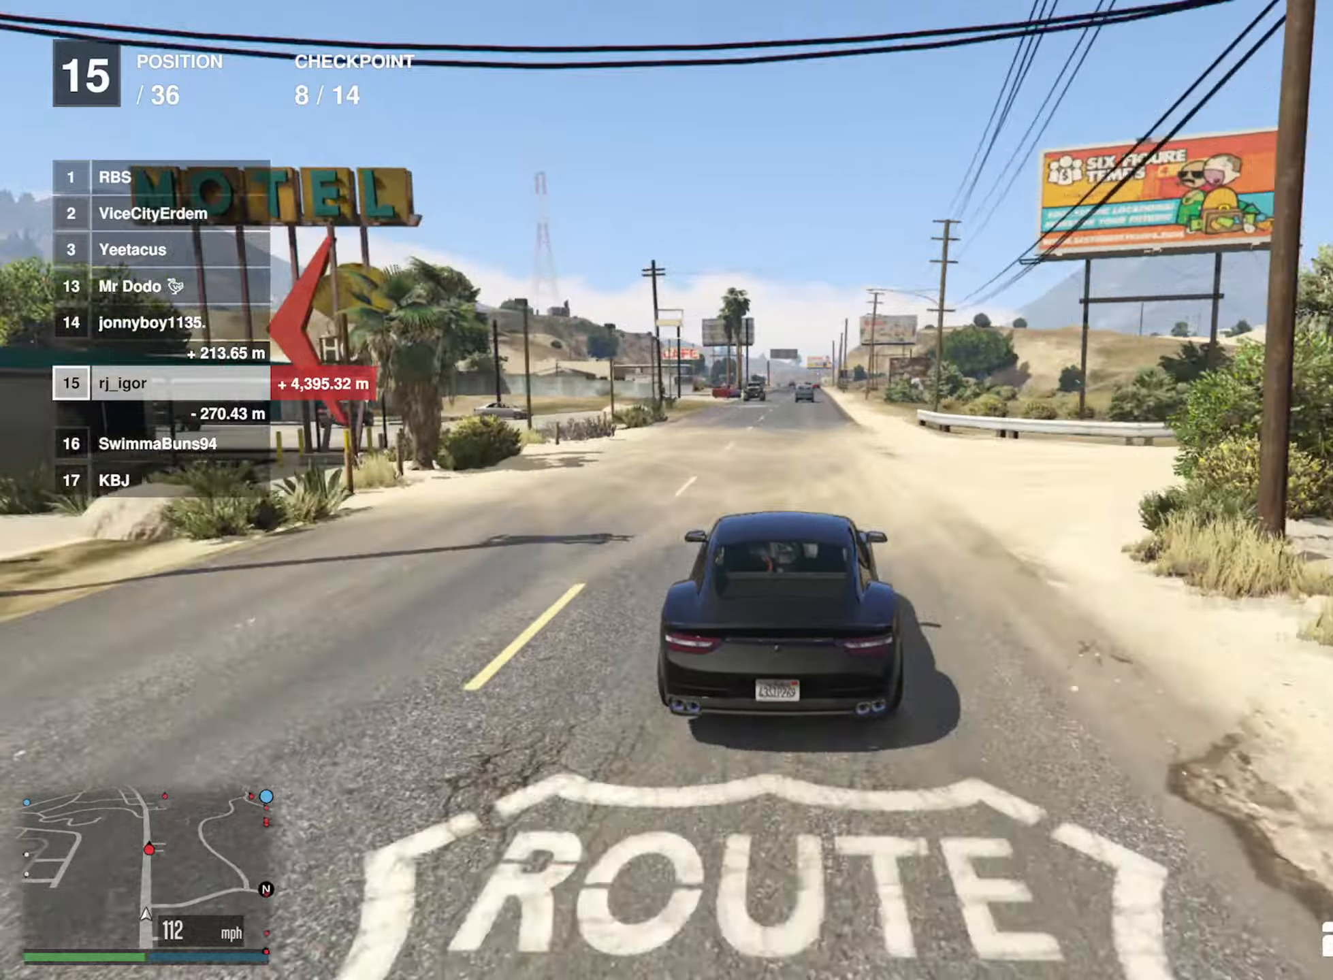
{"buttons": ["R2"], "left_stick": "center", "right_stick": "center", "events": []}
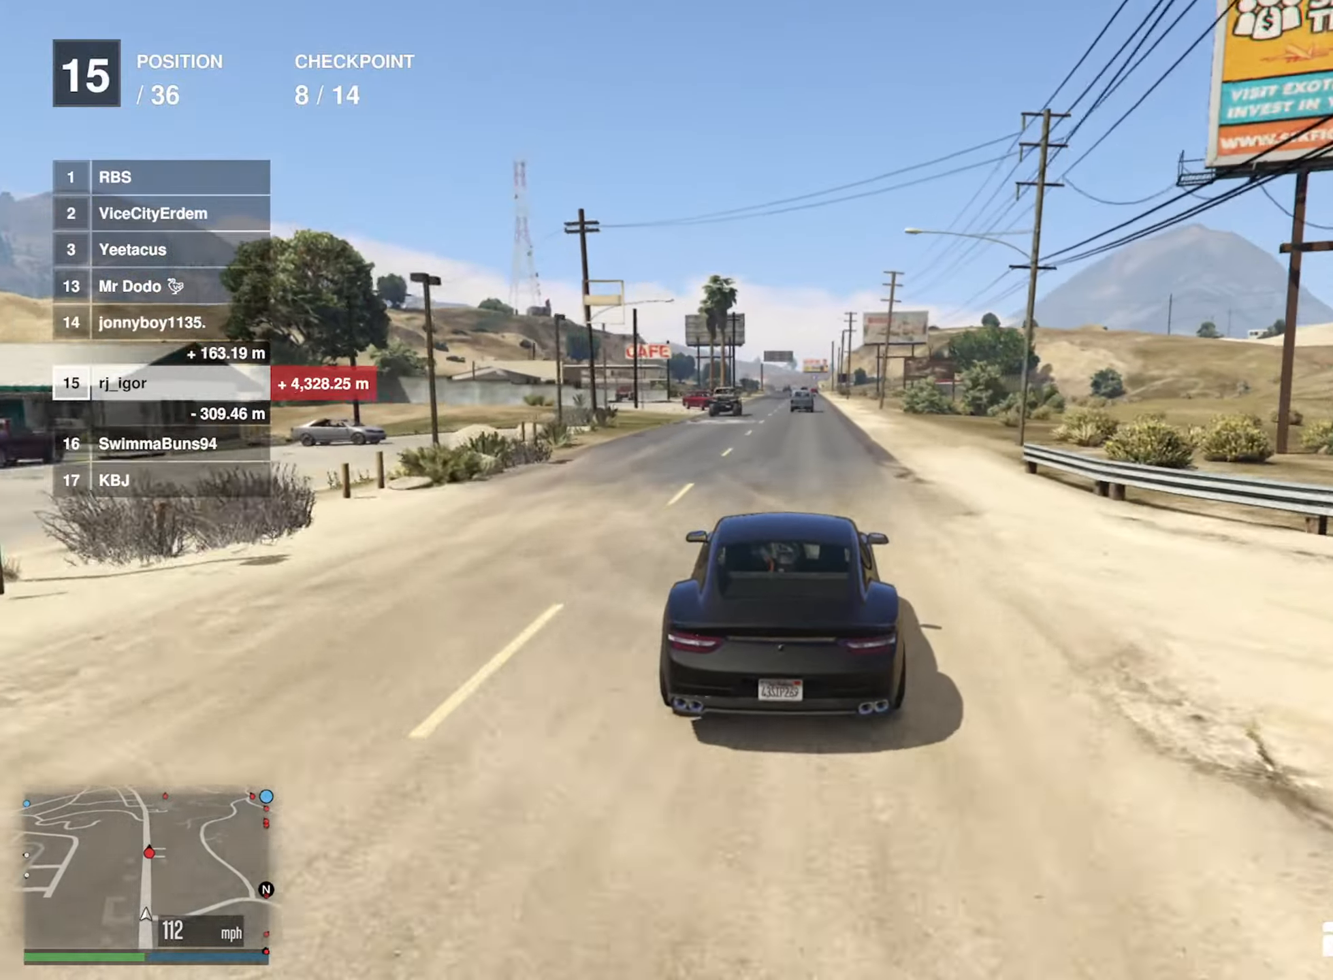
{"buttons": ["R2"], "left_stick": "center", "right_stick": "center", "events": []}
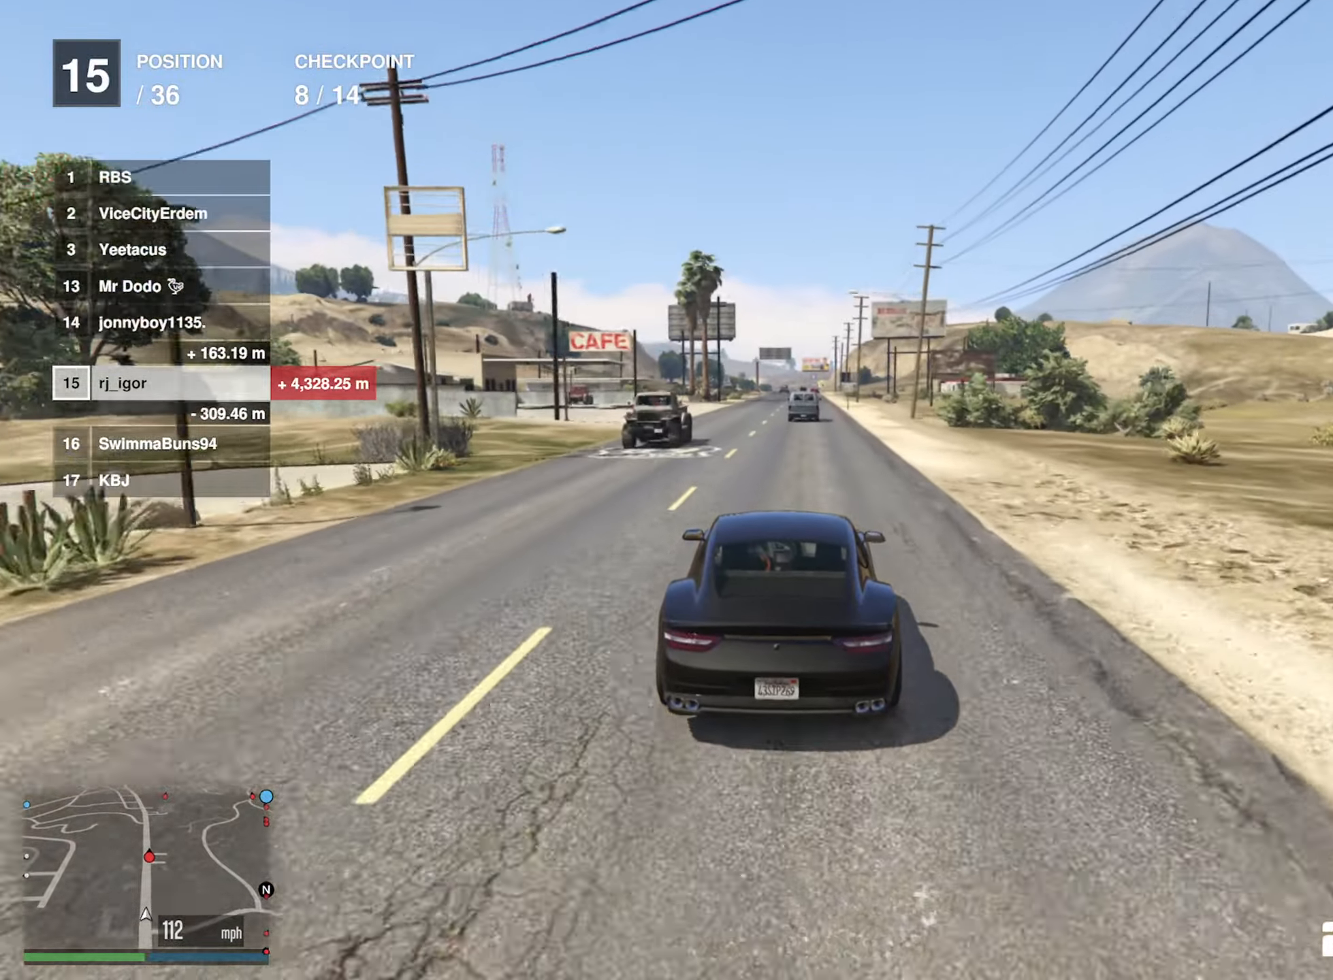
{"buttons": ["R2"], "left_stick": "center", "right_stick": "center", "events": [[200, "left_stick", "left"], [317, "left_stick", "center"]]}
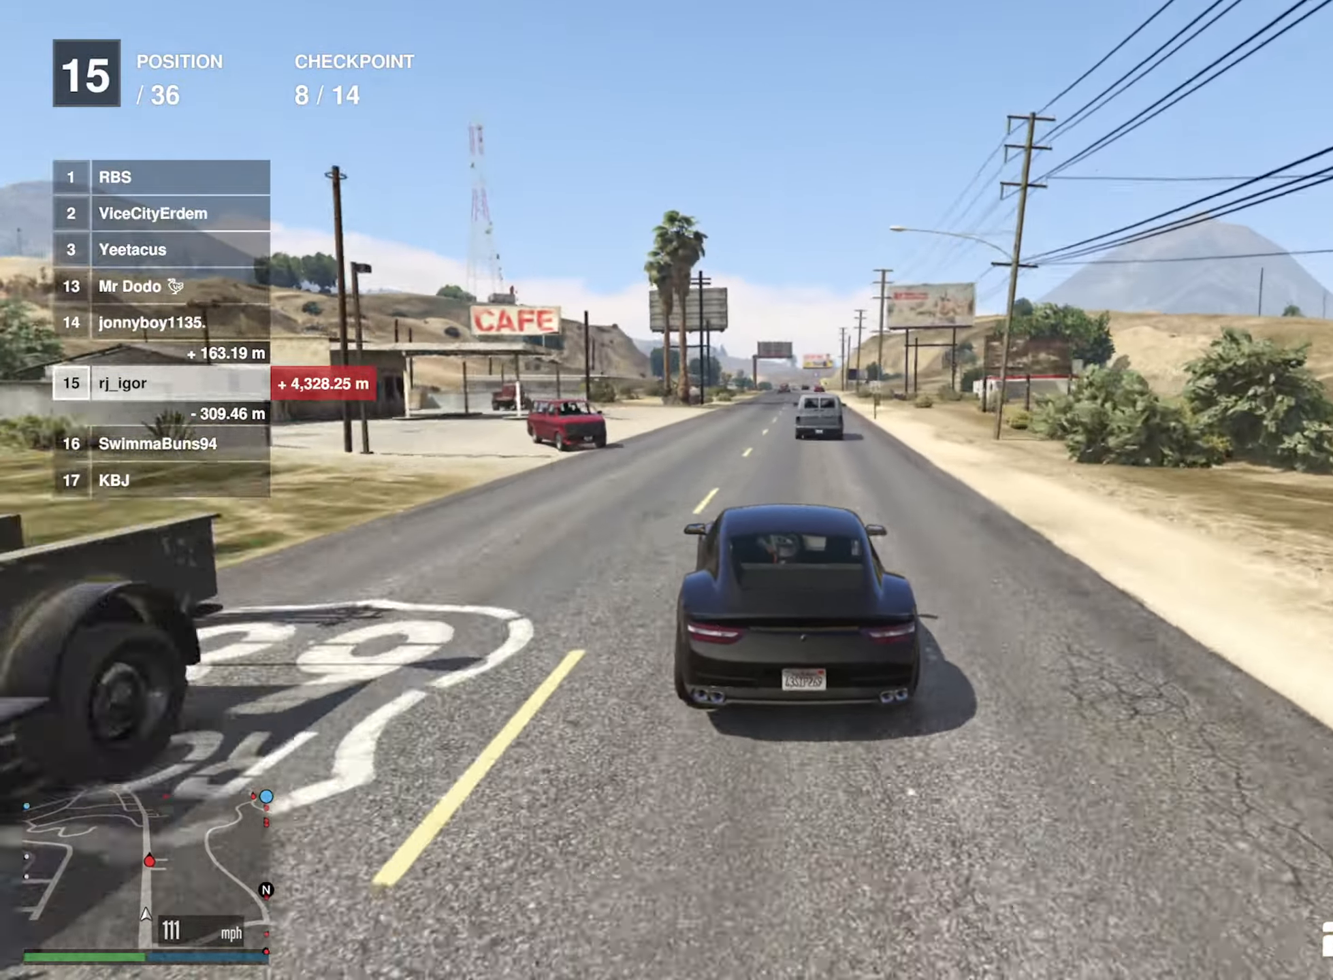
{"buttons": ["R2"], "left_stick": "down-right", "right_stick": "center", "events": [[417, "left_stick", "down-right"]]}
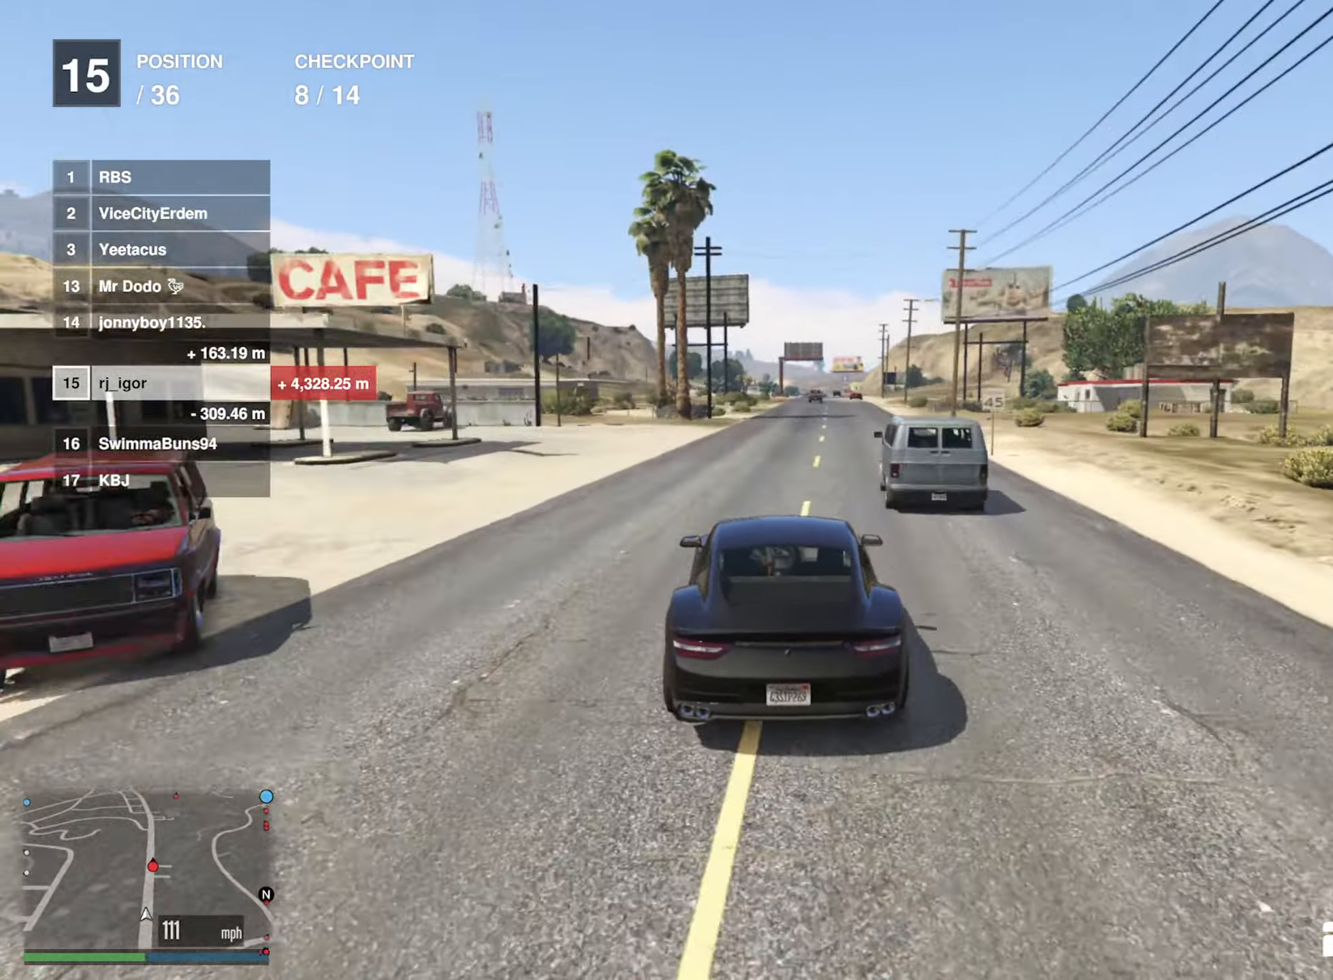
{"buttons": ["R2"], "left_stick": "center", "right_stick": "center", "events": [[84, "left_stick", "center"], [267, "left_stick", "down-right"], [400, "left_stick", "center"]]}
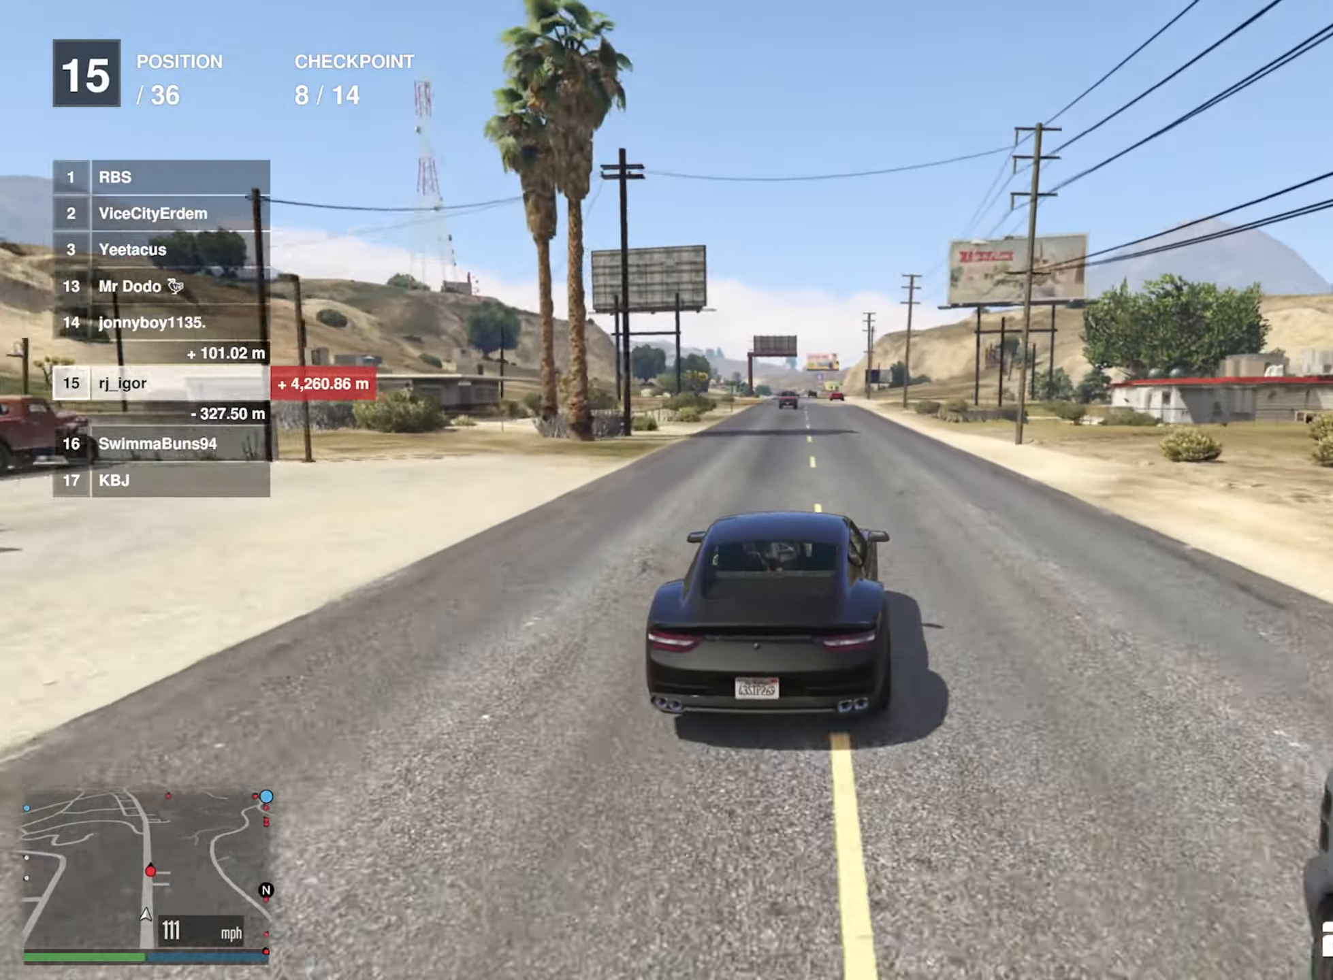
{"buttons": ["R2"], "left_stick": "center", "right_stick": "center", "events": []}
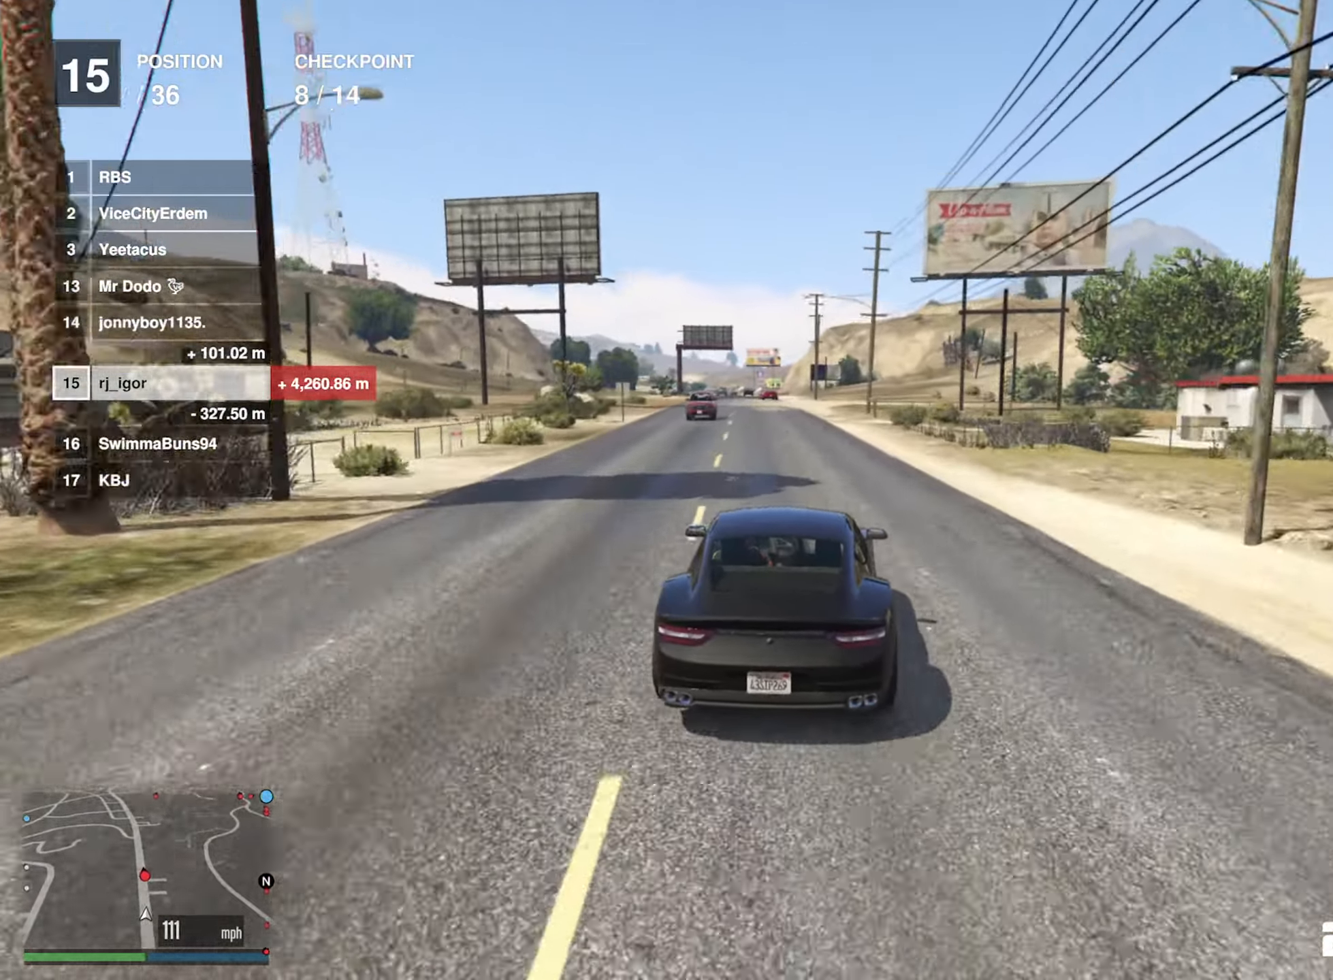
{"buttons": ["R2"], "left_stick": "center", "right_stick": "center", "events": [[167, "left_stick", "left"], [284, "left_stick", "center"]]}
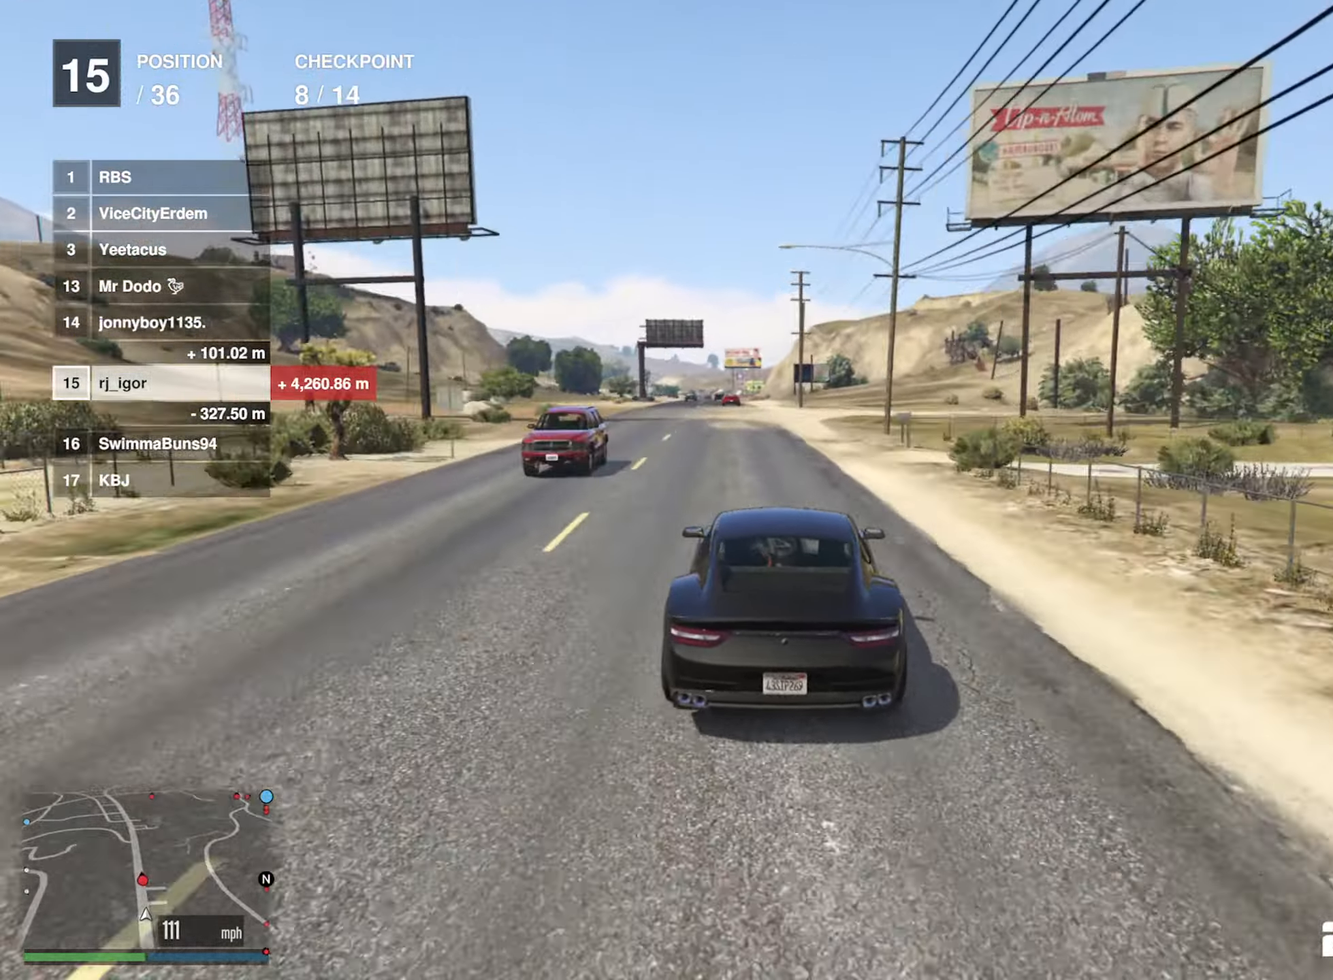
{"buttons": ["R2"], "left_stick": "center", "right_stick": "center", "events": [[17, "left_stick", "left"], [167, "left_stick", "center"]]}
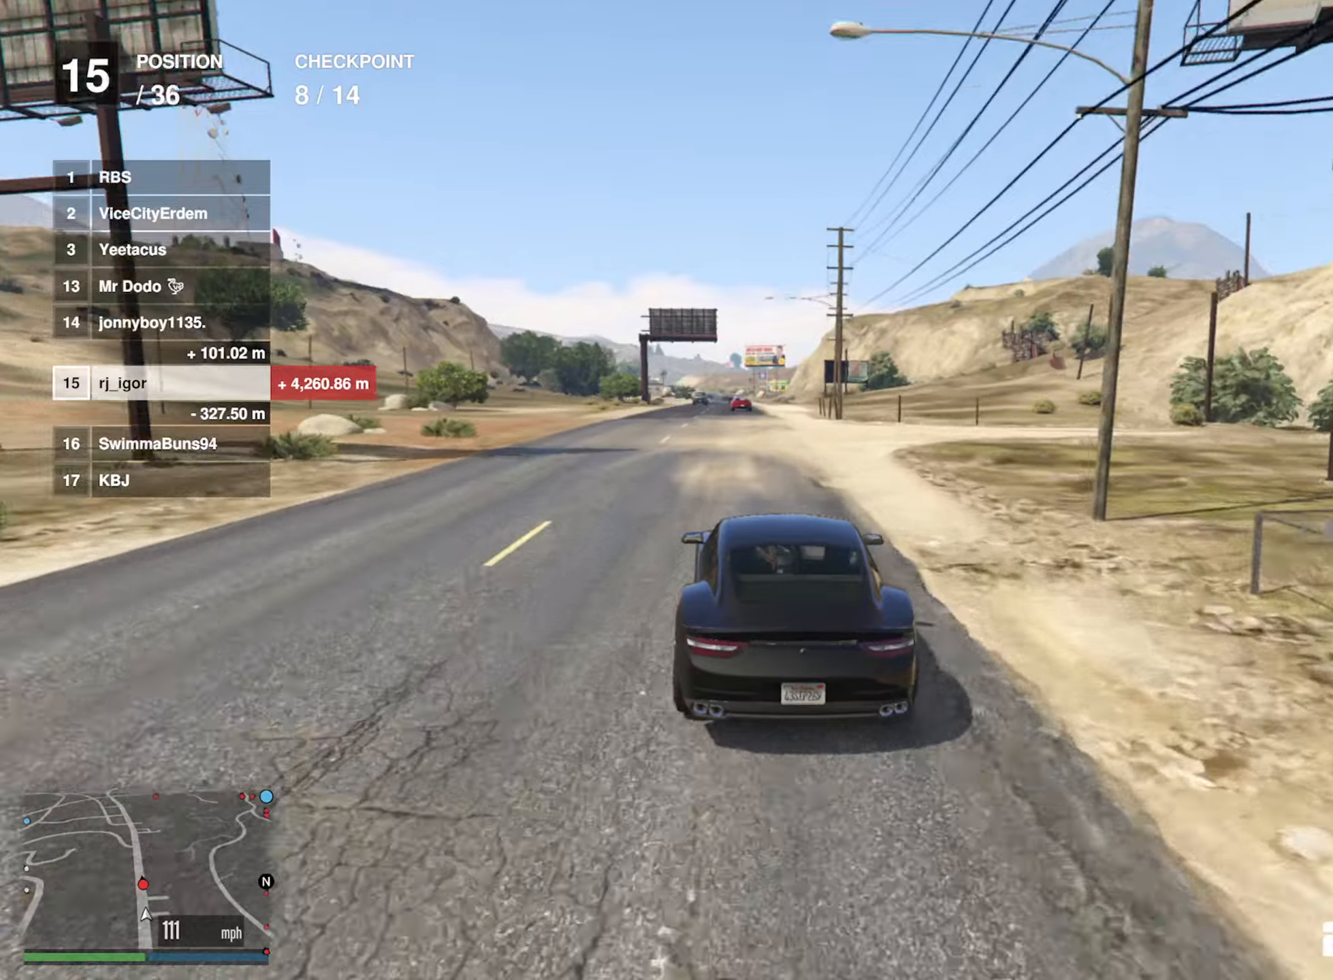
{"buttons": ["R2"], "left_stick": "center", "right_stick": "center", "events": [[300, "left_stick", "down-right"], [400, "left_stick", "center"]]}
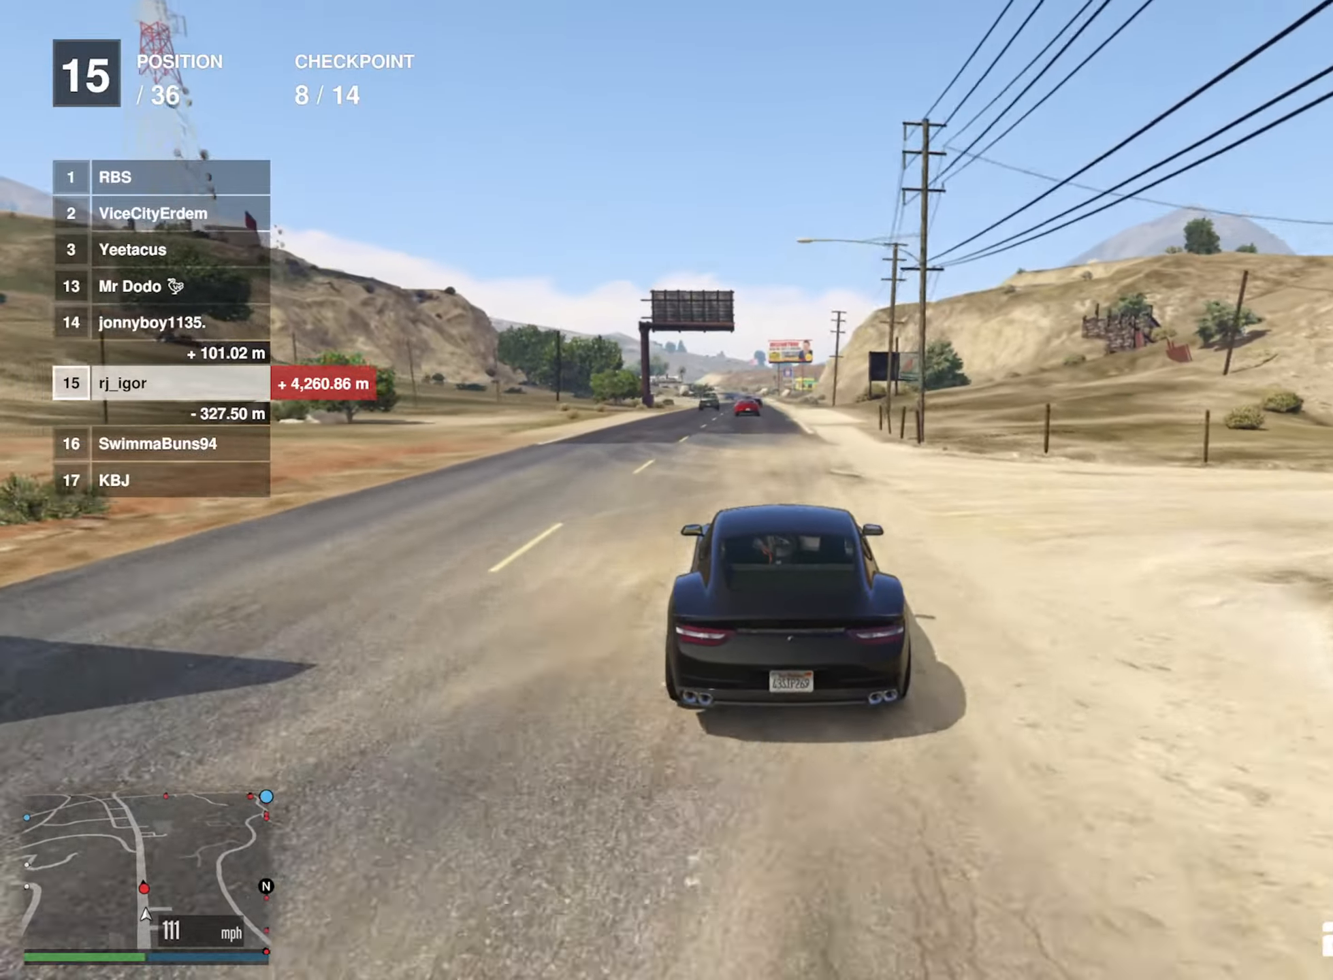
{"buttons": ["R2"], "left_stick": "center", "right_stick": "center", "events": [[400, "left_stick", "left"], [483, "left_stick", "center"]]}
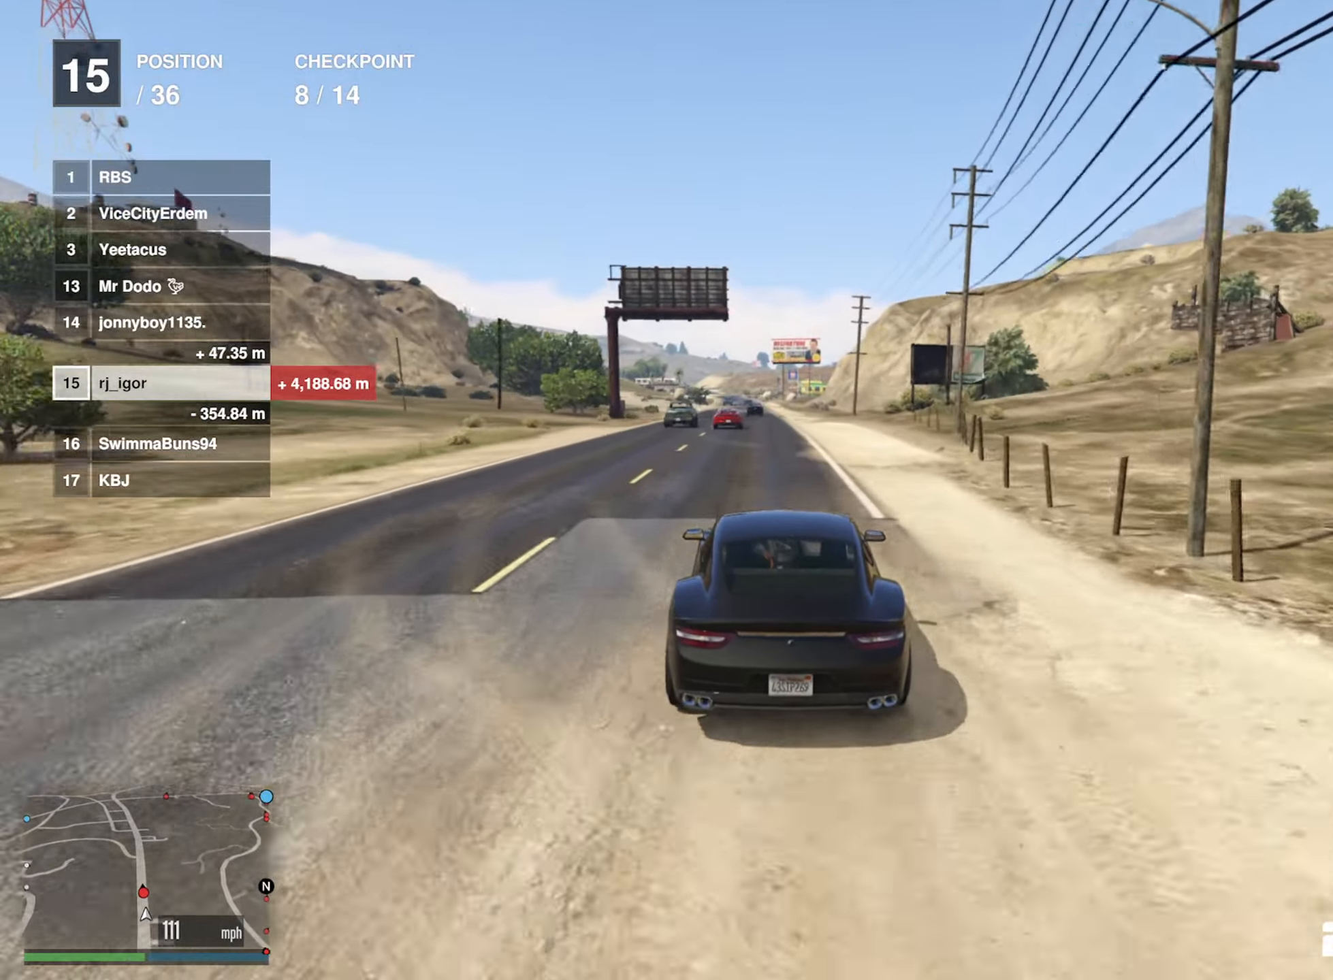
{"buttons": ["R2"], "left_stick": "center", "right_stick": "center", "events": []}
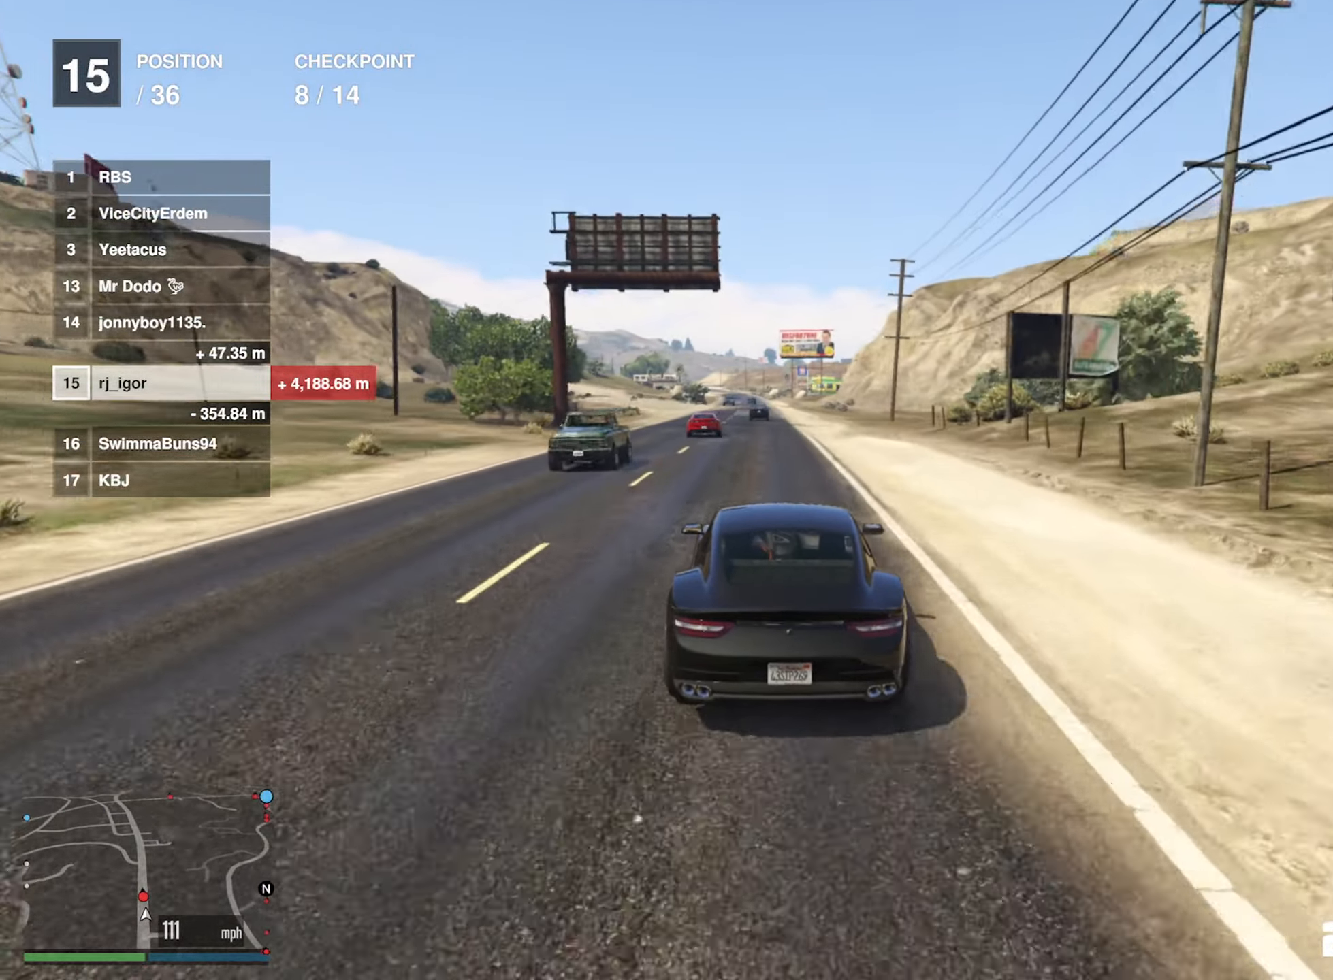
{"buttons": ["R2"], "left_stick": "center", "right_stick": "center", "events": []}
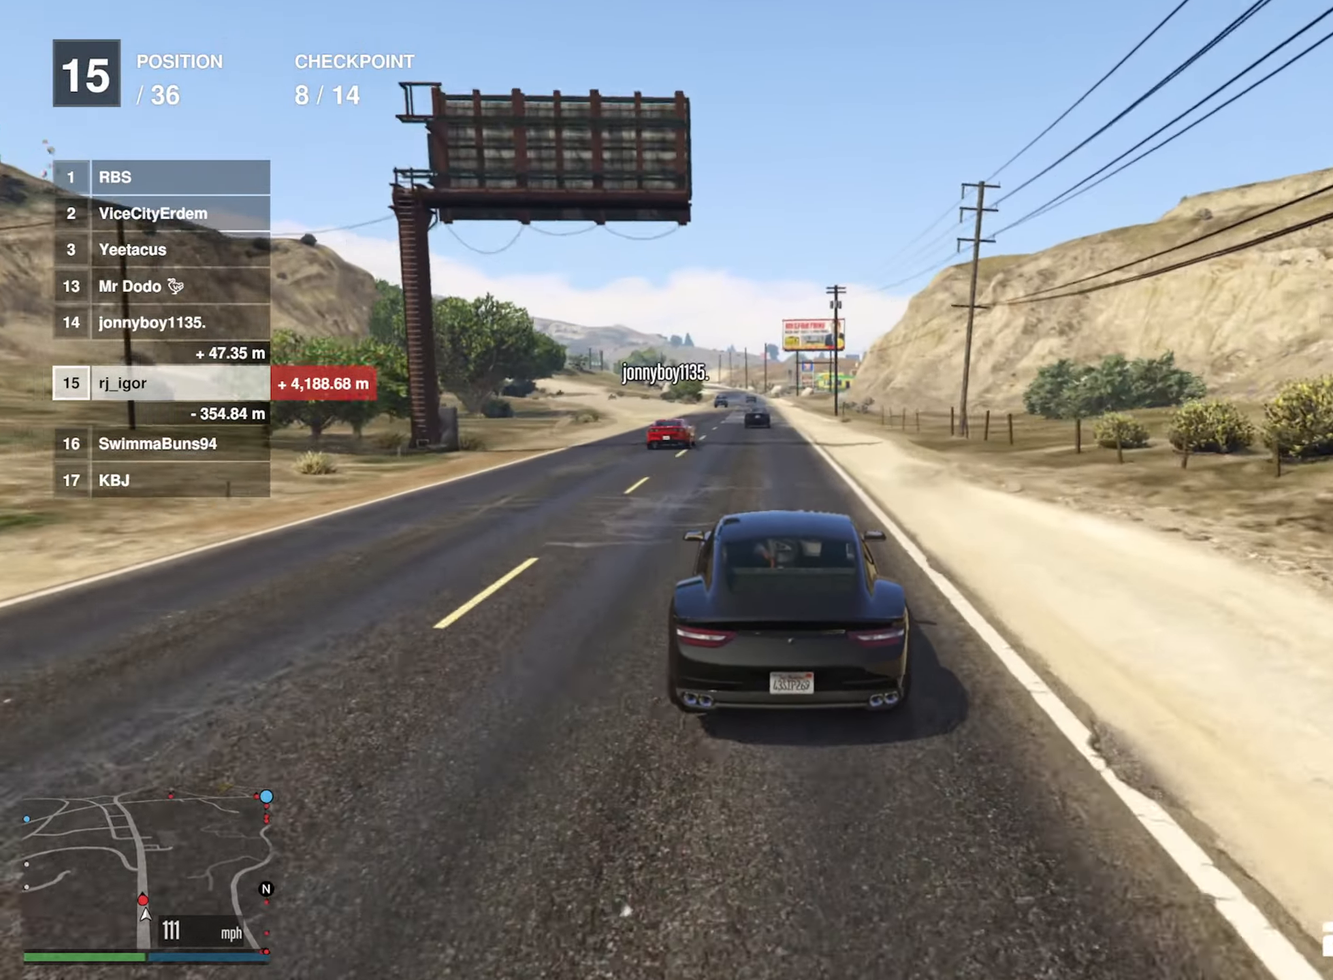
{"buttons": ["R2"], "left_stick": "center", "right_stick": "center", "events": [[116, "left_stick", "down-right"], [200, "left_stick", "center"]]}
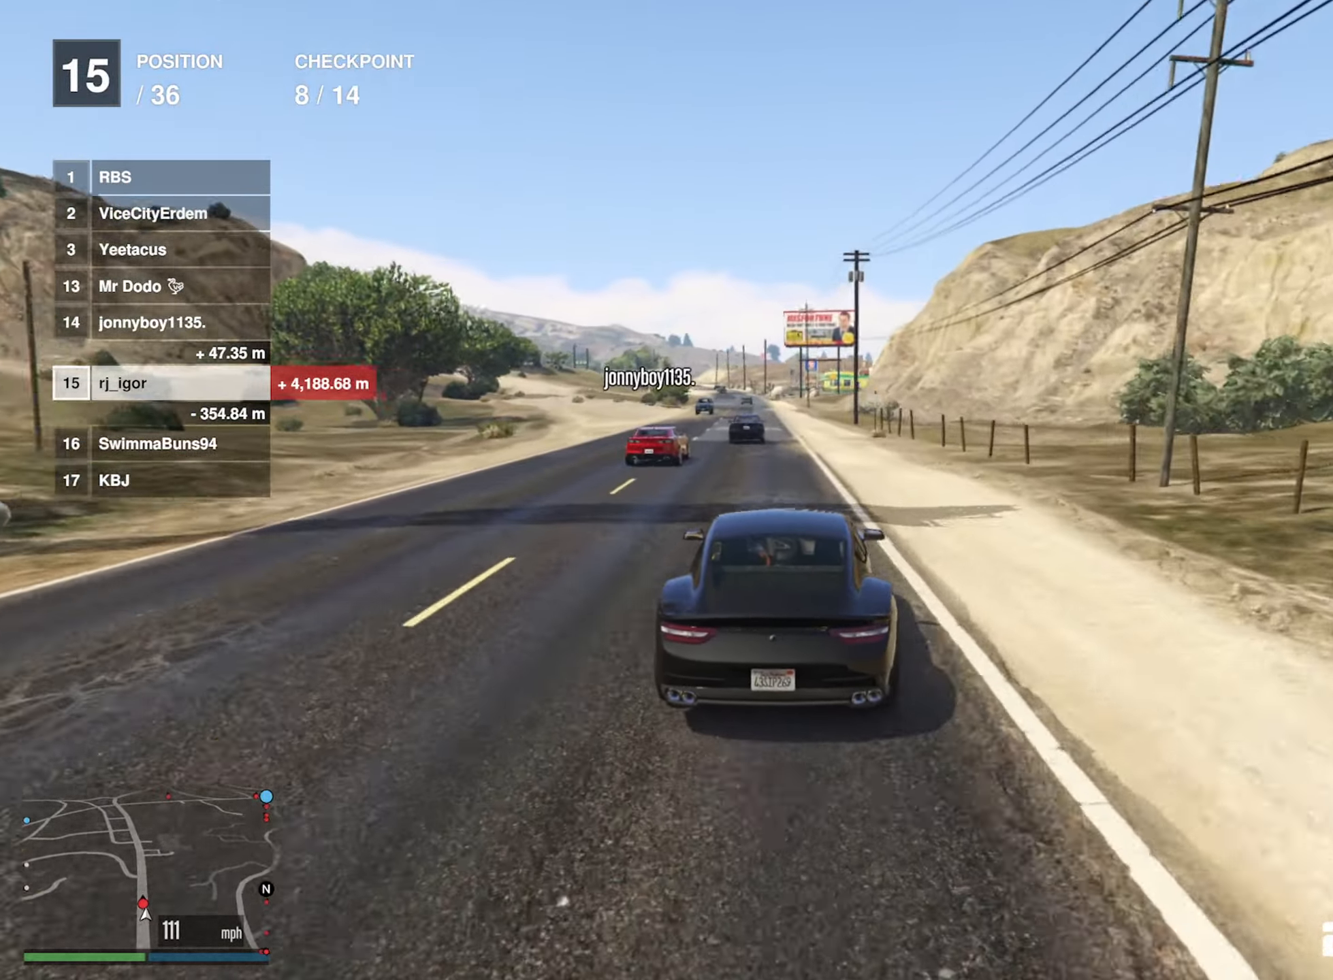
{"buttons": ["R2"], "left_stick": "center", "right_stick": "center", "events": [[283, "left_stick", "left"], [383, "left_stick", "center"]]}
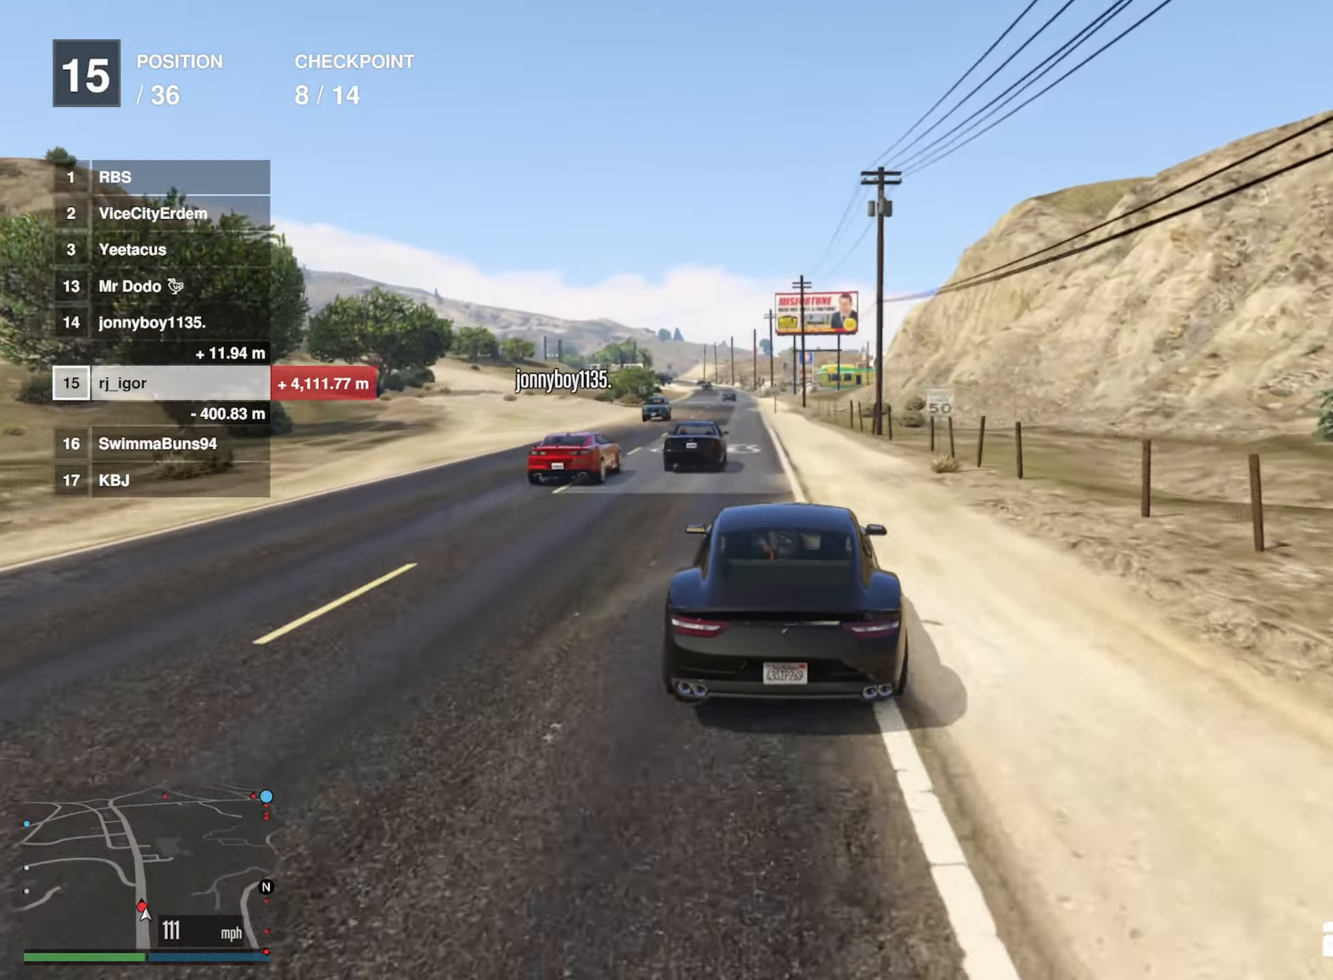
{"buttons": ["R2"], "left_stick": "left", "right_stick": "center", "events": [[450, "left_stick", "left"]]}
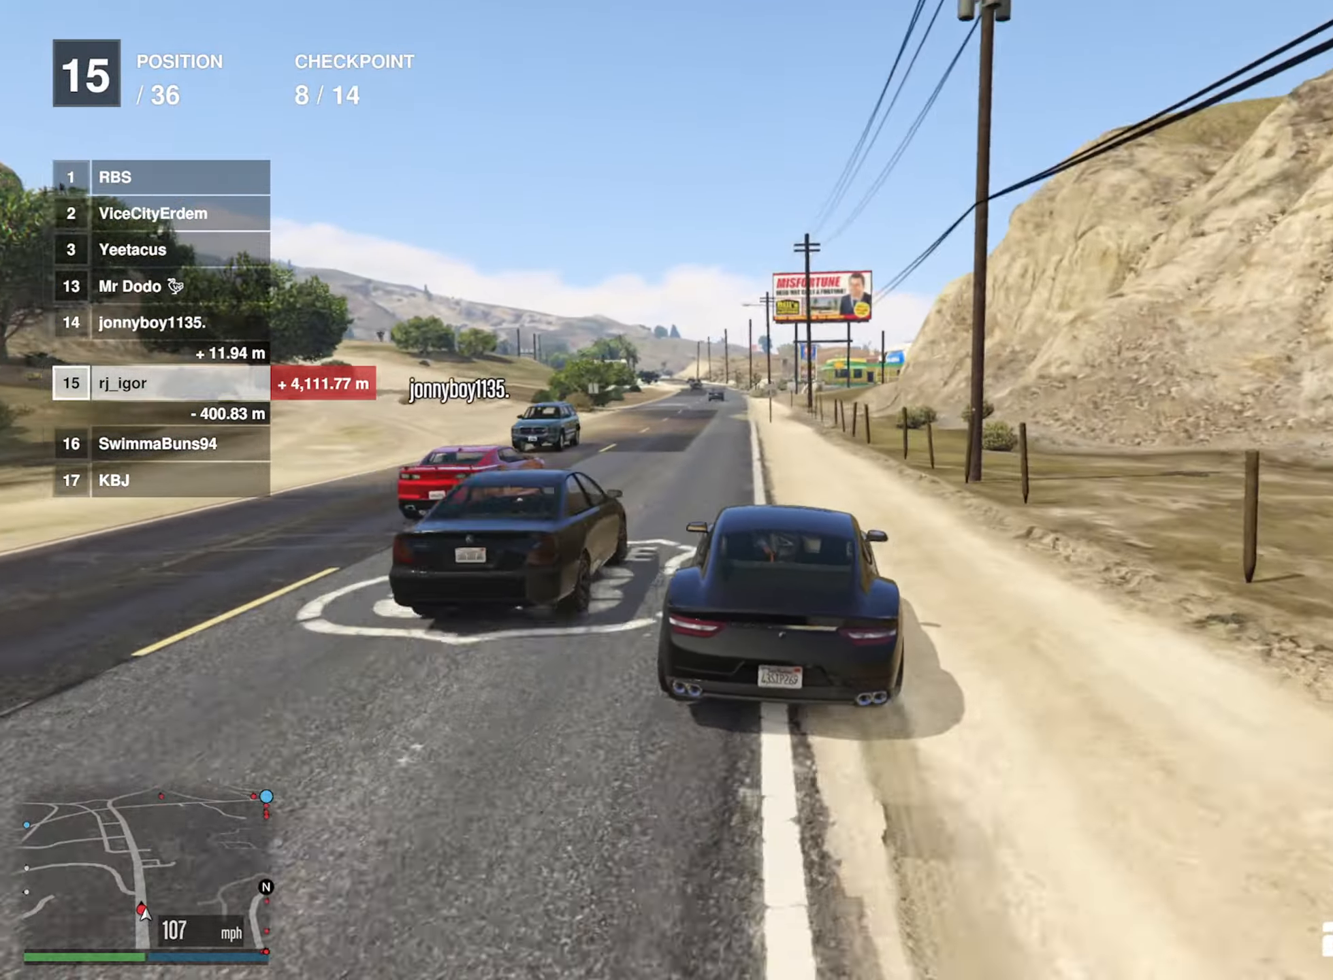
{"buttons": ["R2"], "left_stick": "center", "right_stick": "center", "events": [[100, "left_stick", "center"], [300, "left_stick", "left"], [416, "left_stick", "center"]]}
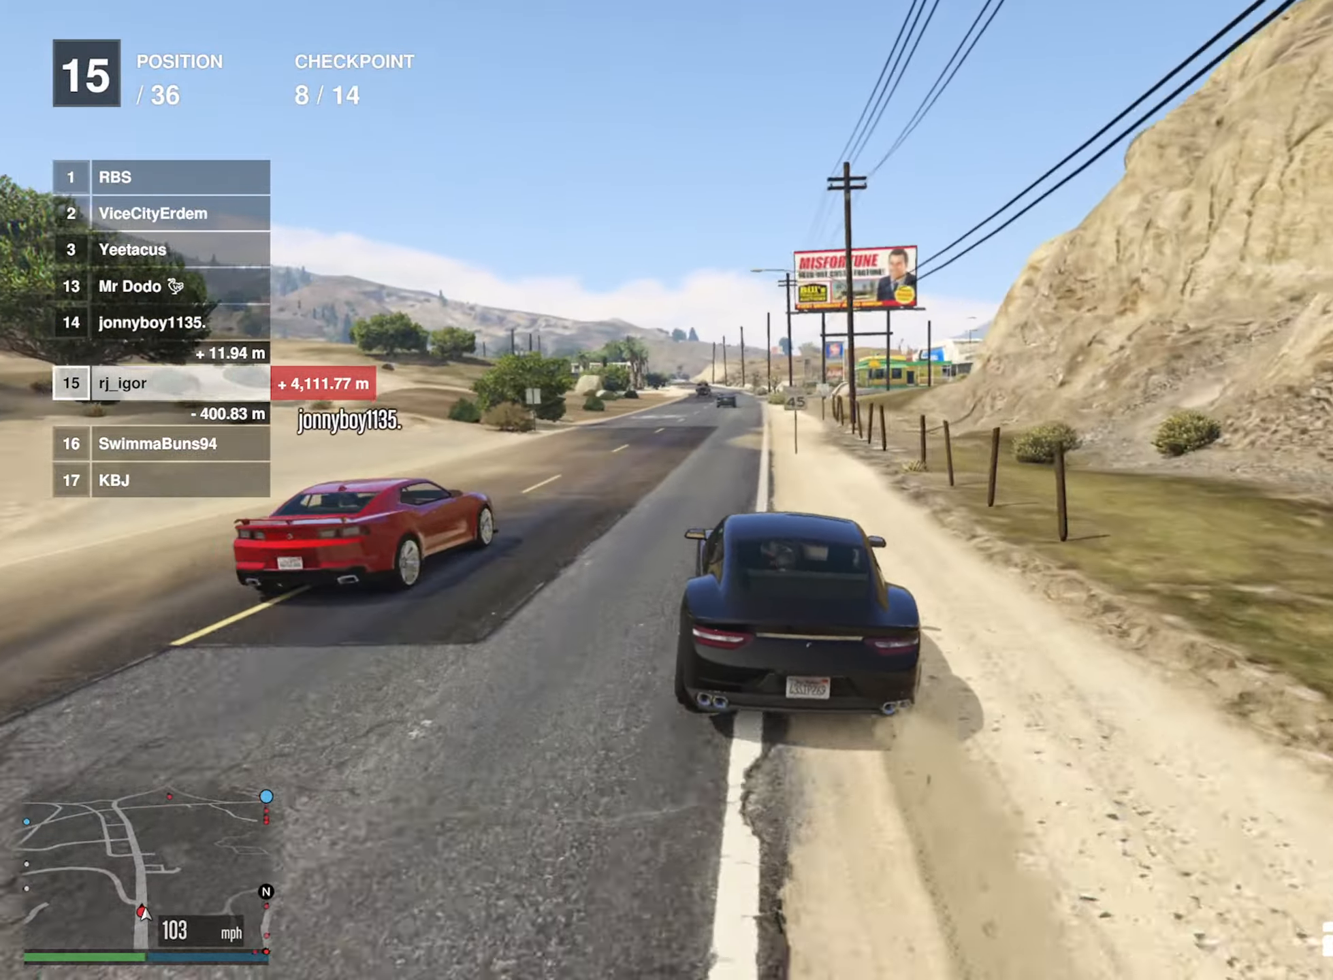
{"buttons": ["R2"], "left_stick": "down-right", "right_stick": "center", "events": [[433, "left_stick", "down-right"]]}
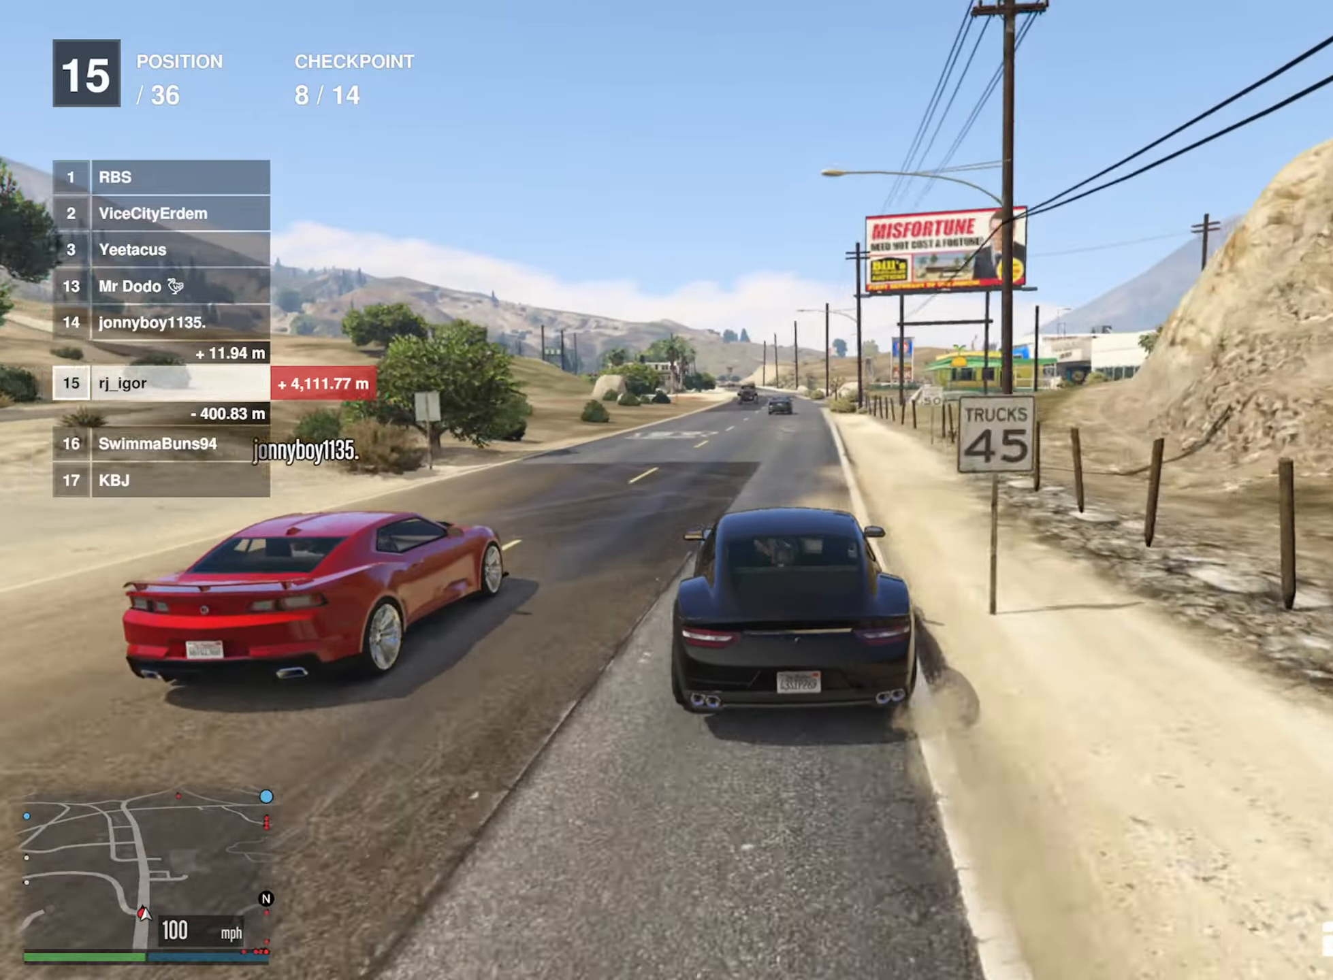
{"buttons": ["R2"], "left_stick": "center", "right_stick": "center", "events": [[50, "left_stick", "center"]]}
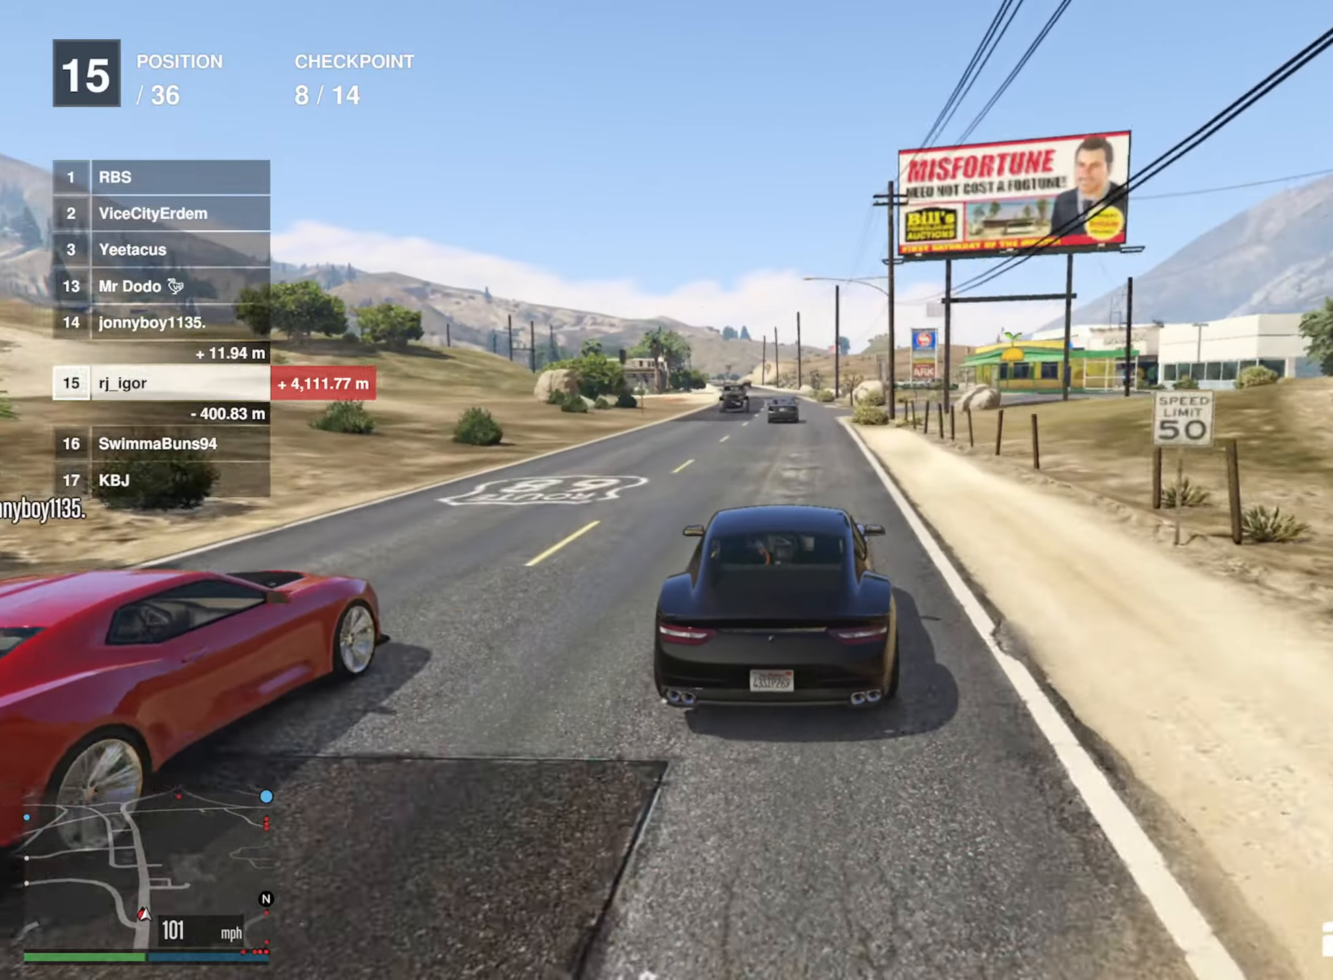
{"buttons": ["R2"], "left_stick": "center", "right_stick": "center", "events": [[17, "L3", "down"], [117, "L3", "up"], [117, "left_stick", "right"], [200, "left_stick", "center"]]}
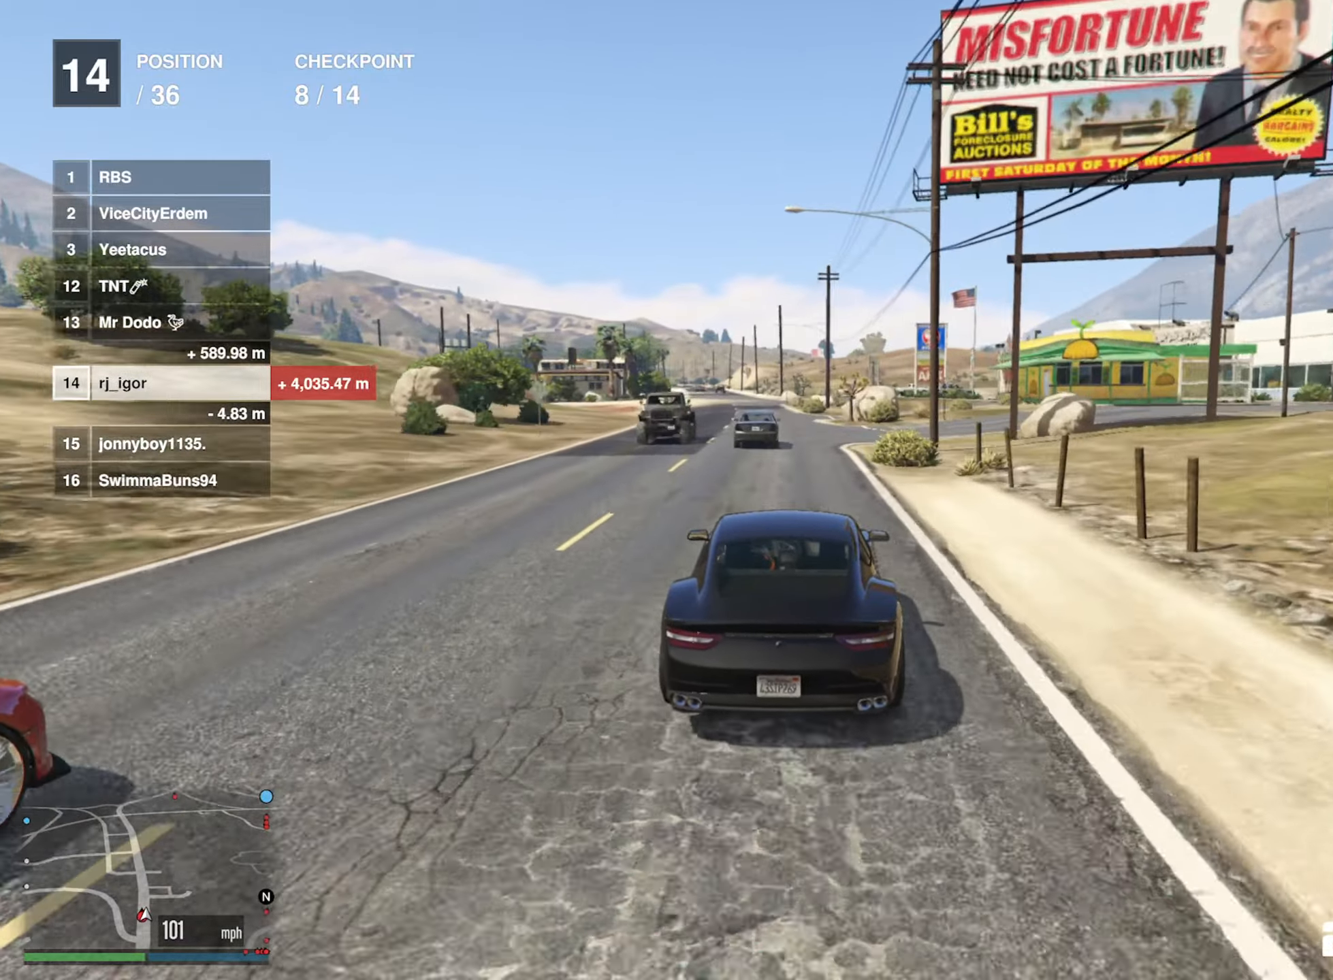
{"buttons": ["R2"], "left_stick": "left", "right_stick": "center", "events": [[17, "left_stick", "down-right"], [117, "left_stick", "center"], [500, "left_stick", "left"]]}
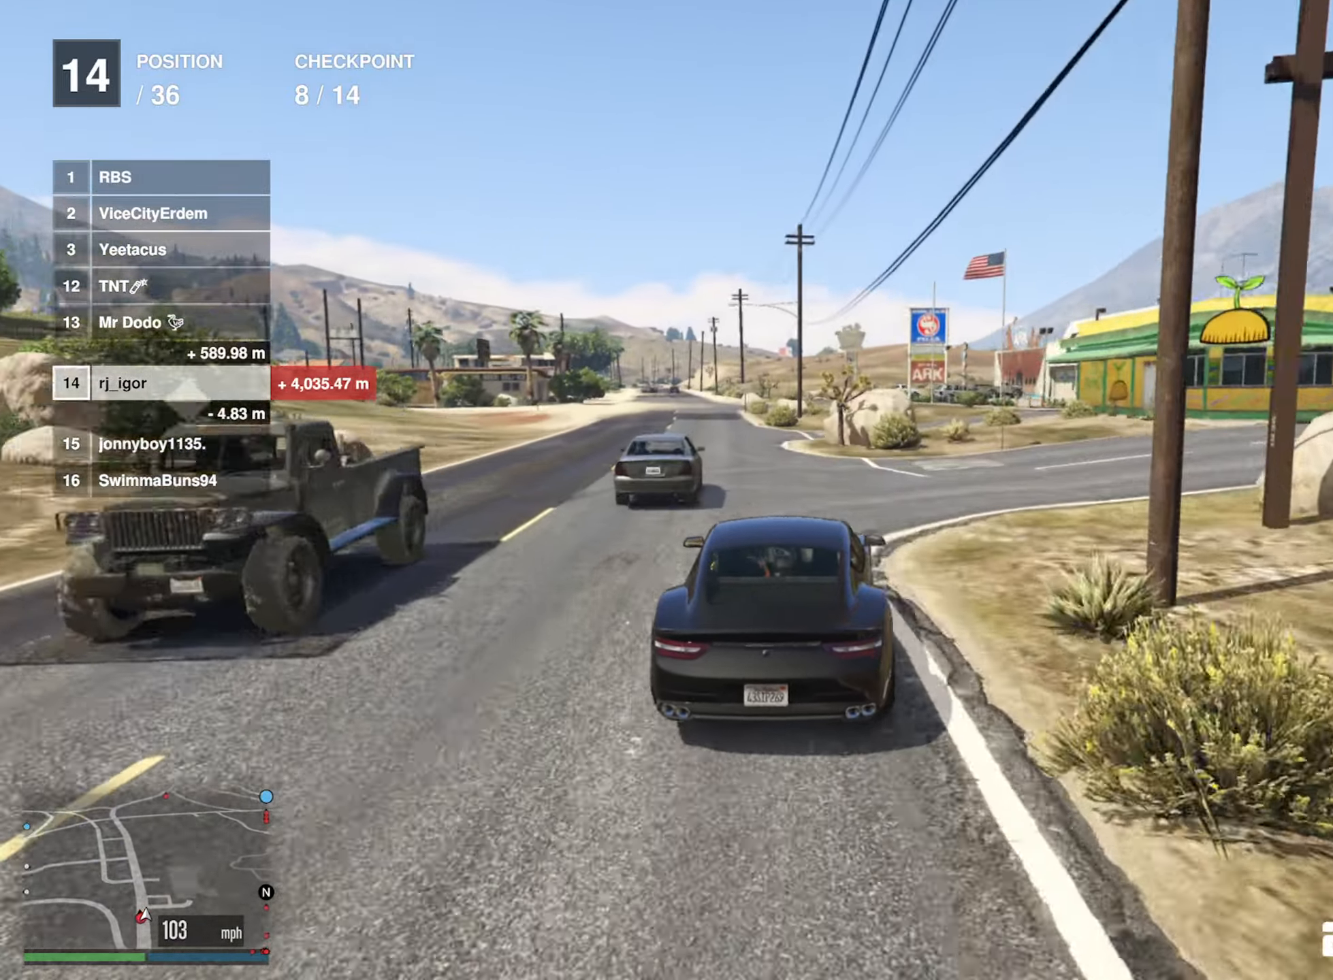
{"buttons": ["R2"], "left_stick": "center", "right_stick": "center", "events": [[167, "left_stick", "center"], [267, "left_stick", "left"], [417, "left_stick", "center"]]}
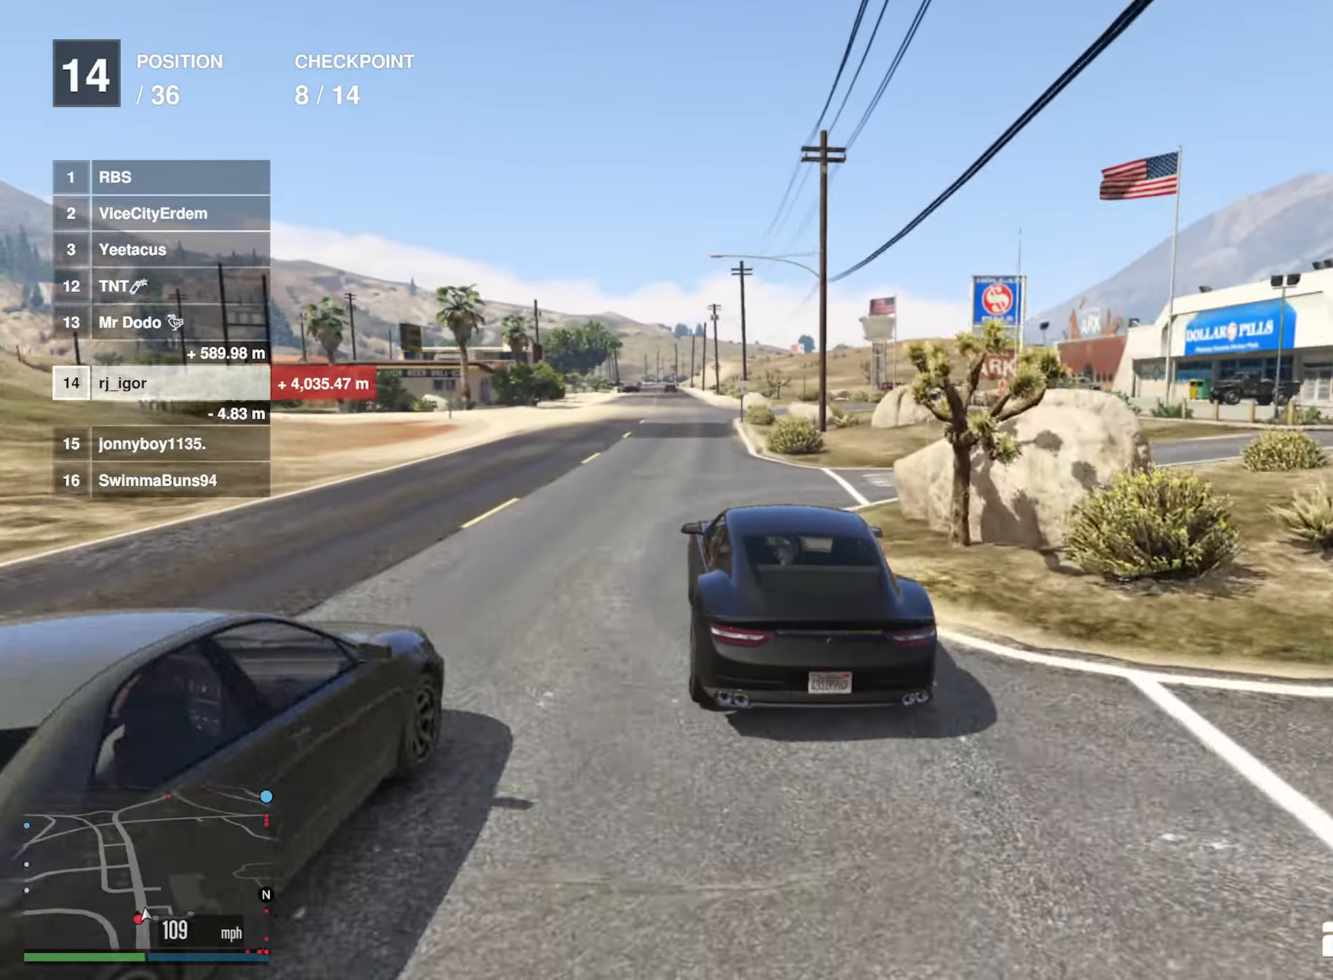
{"buttons": ["R2", "DPAD_DOWN"], "left_stick": "center", "right_stick": "center", "events": [[183, "DPAD_DOWN", "down"], [283, "DPAD_DOWN", "up"], [500, "DPAD_DOWN", "down"]]}
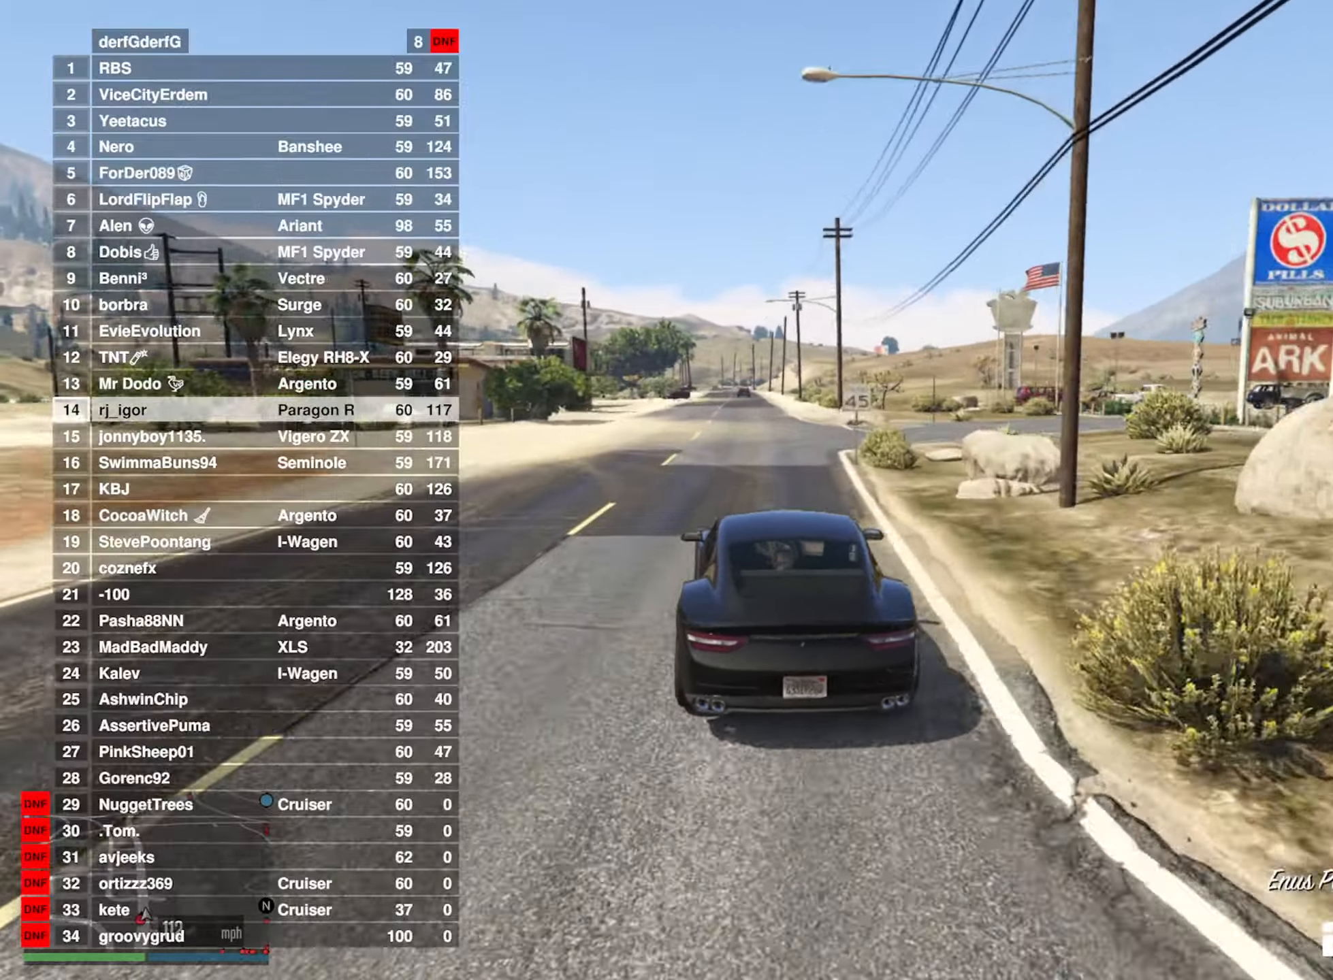
{"buttons": ["R2"], "left_stick": "center", "right_stick": "center", "events": [[117, "DPAD_DOWN", "up"]]}
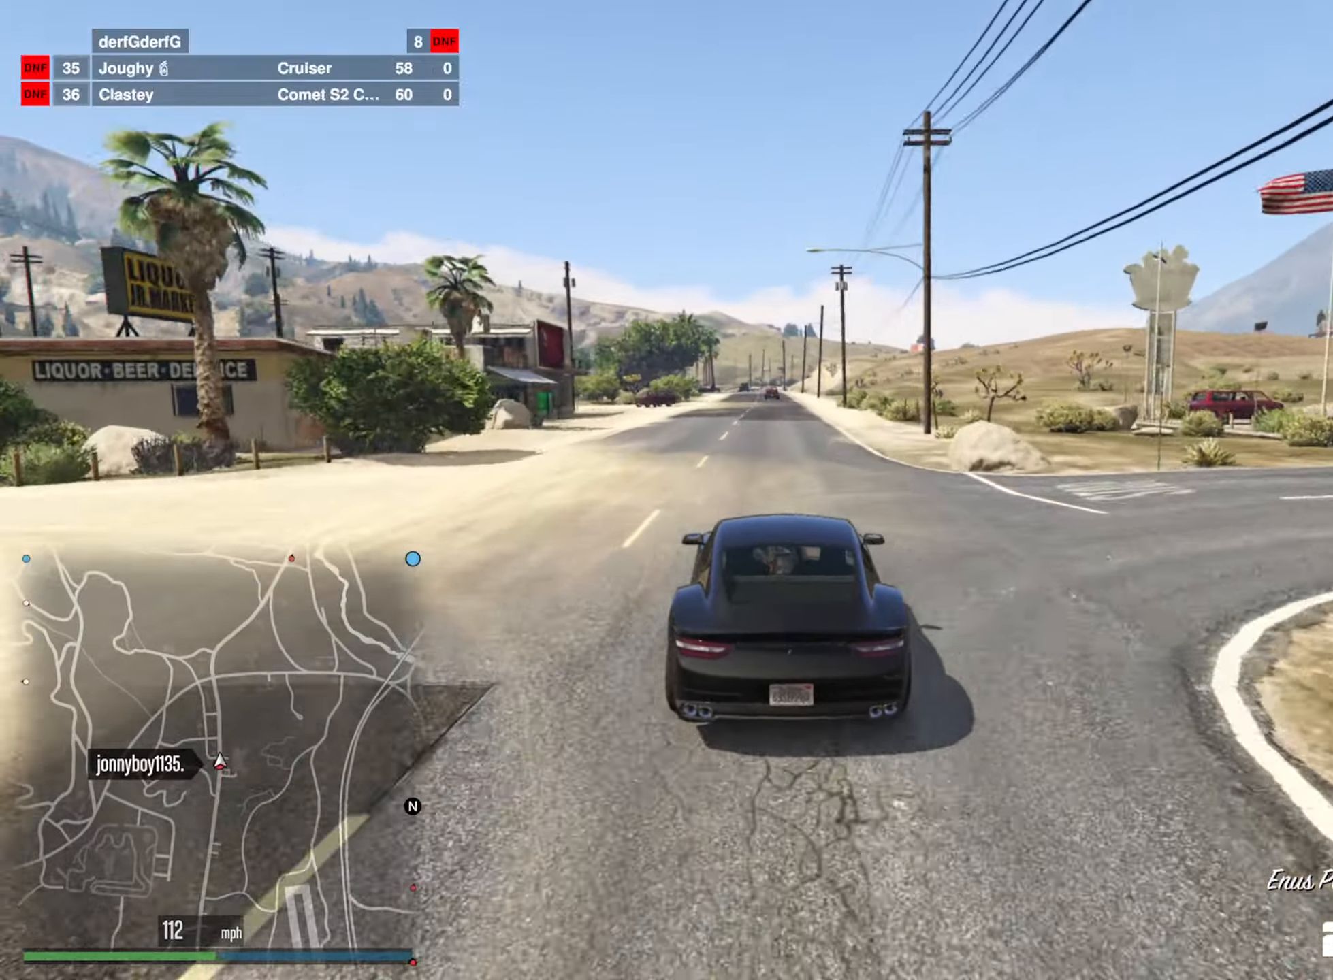
{"buttons": ["R2"], "left_stick": "center", "right_stick": "center", "events": [[383, "left_stick", "down-right"], [433, "left_stick", "center"]]}
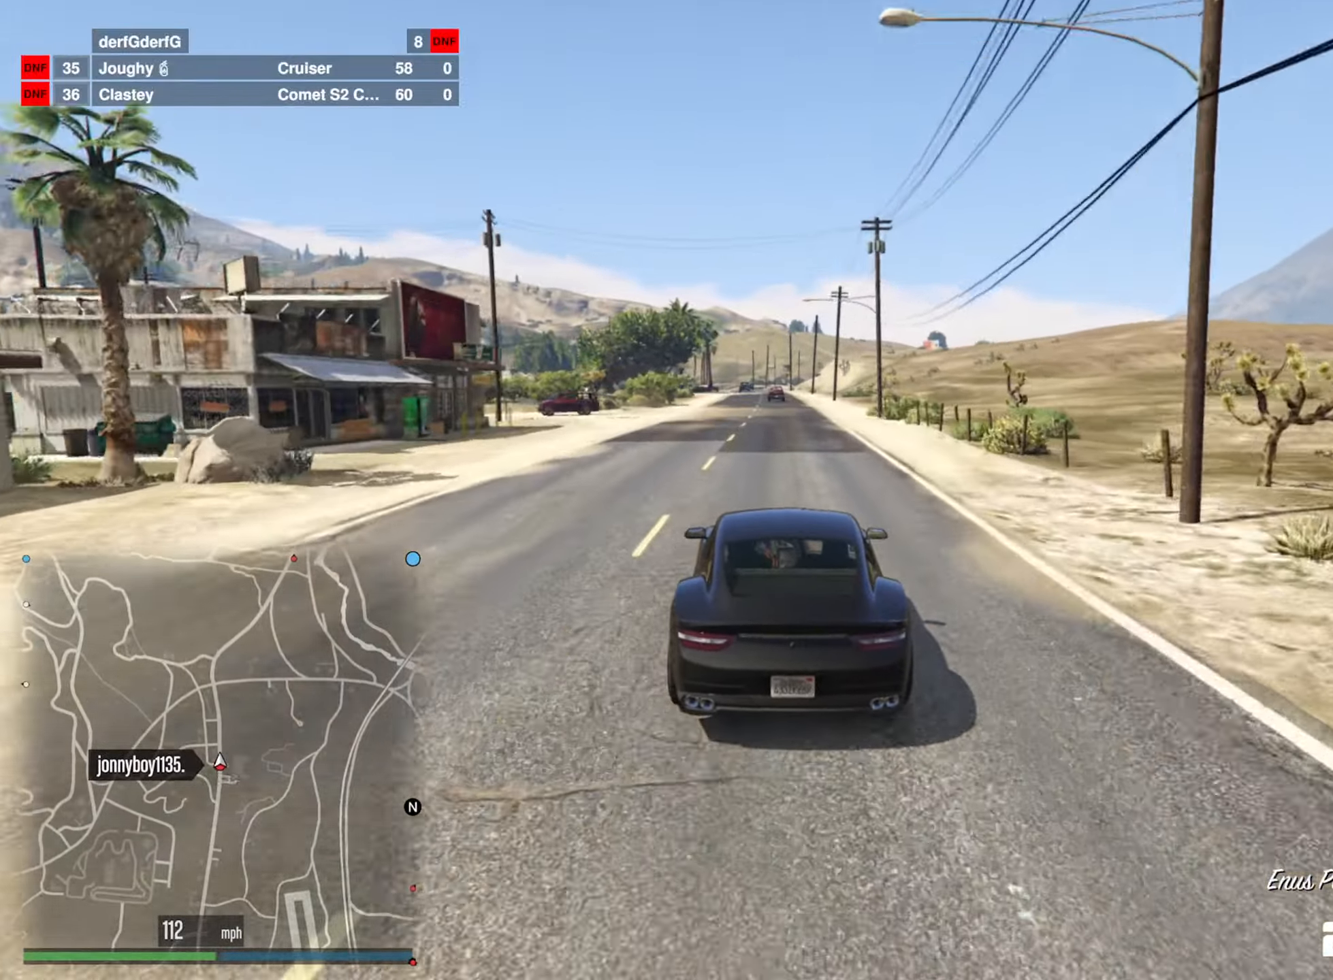
{"buttons": ["R2"], "left_stick": "center", "right_stick": "center", "events": []}